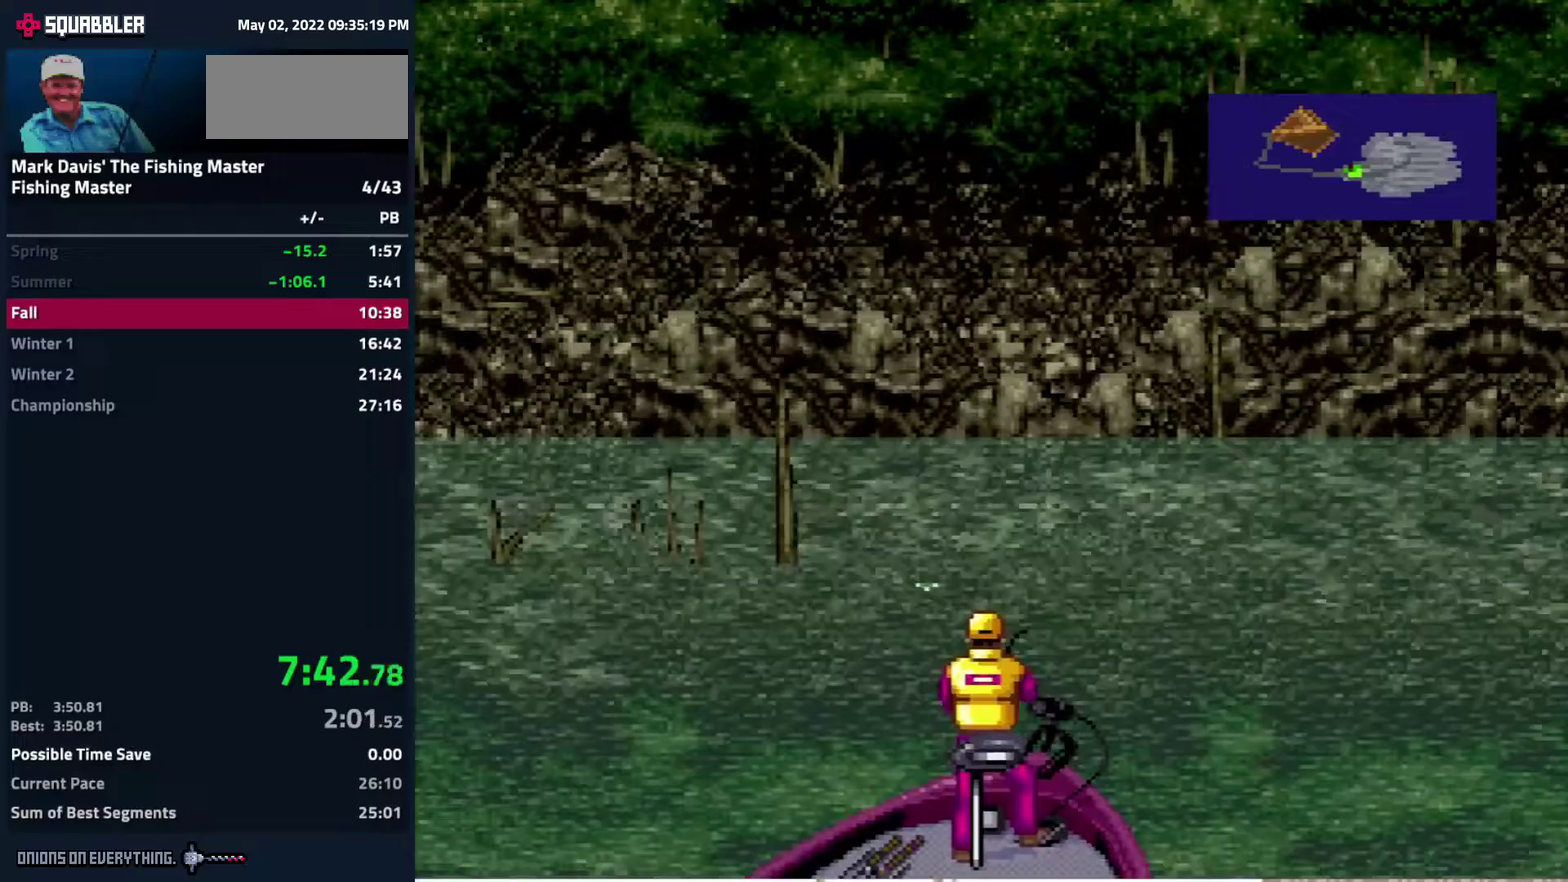
Gameplay with a controller (Nintendo layout); each line is a JSON object with the inputs held at the frame after it. "events" lists button and stick changes between this image and that frame as [ms after this image, input, new state], when the widget could be followed in between. Not read: L3 R3.
{"buttons": ["A", "DPAD_DOWN"], "events": [[100, "A", "down"], [150, "A", "up"], [217, "A", "down"], [233, "A", "up"], [283, "A", "down"], [367, "A", "up"], [400, "A", "down"], [417, "A", "up"], [467, "A", "down"]]}
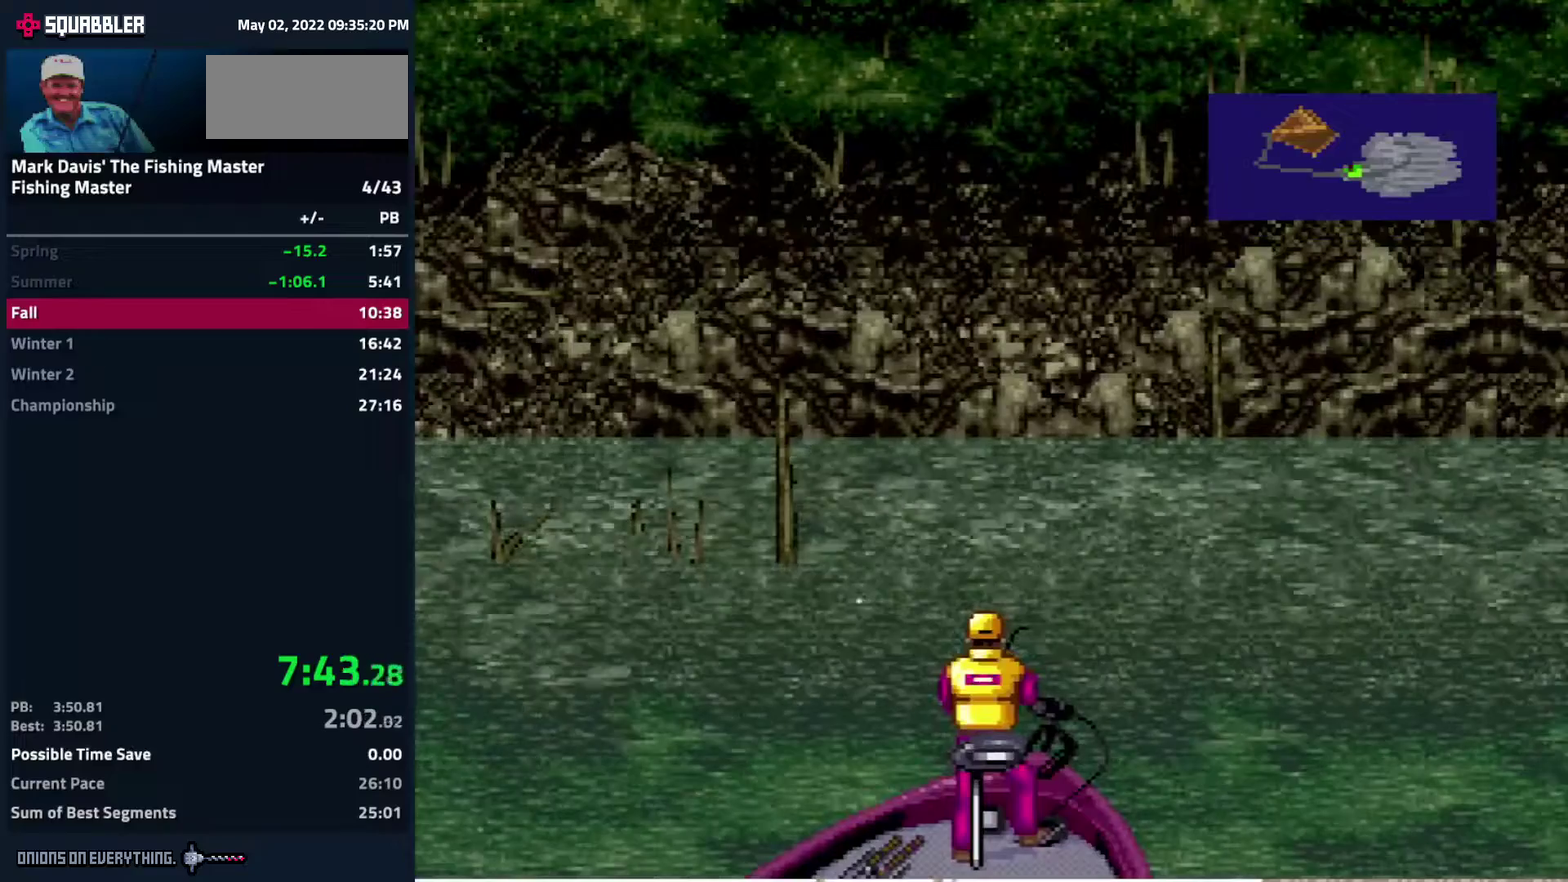
{"buttons": ["A", "DPAD_DOWN"], "events": [[50, "A", "up"], [83, "A", "down"], [100, "A", "up"], [167, "A", "down"], [433, "A", "up"], [483, "A", "down"]]}
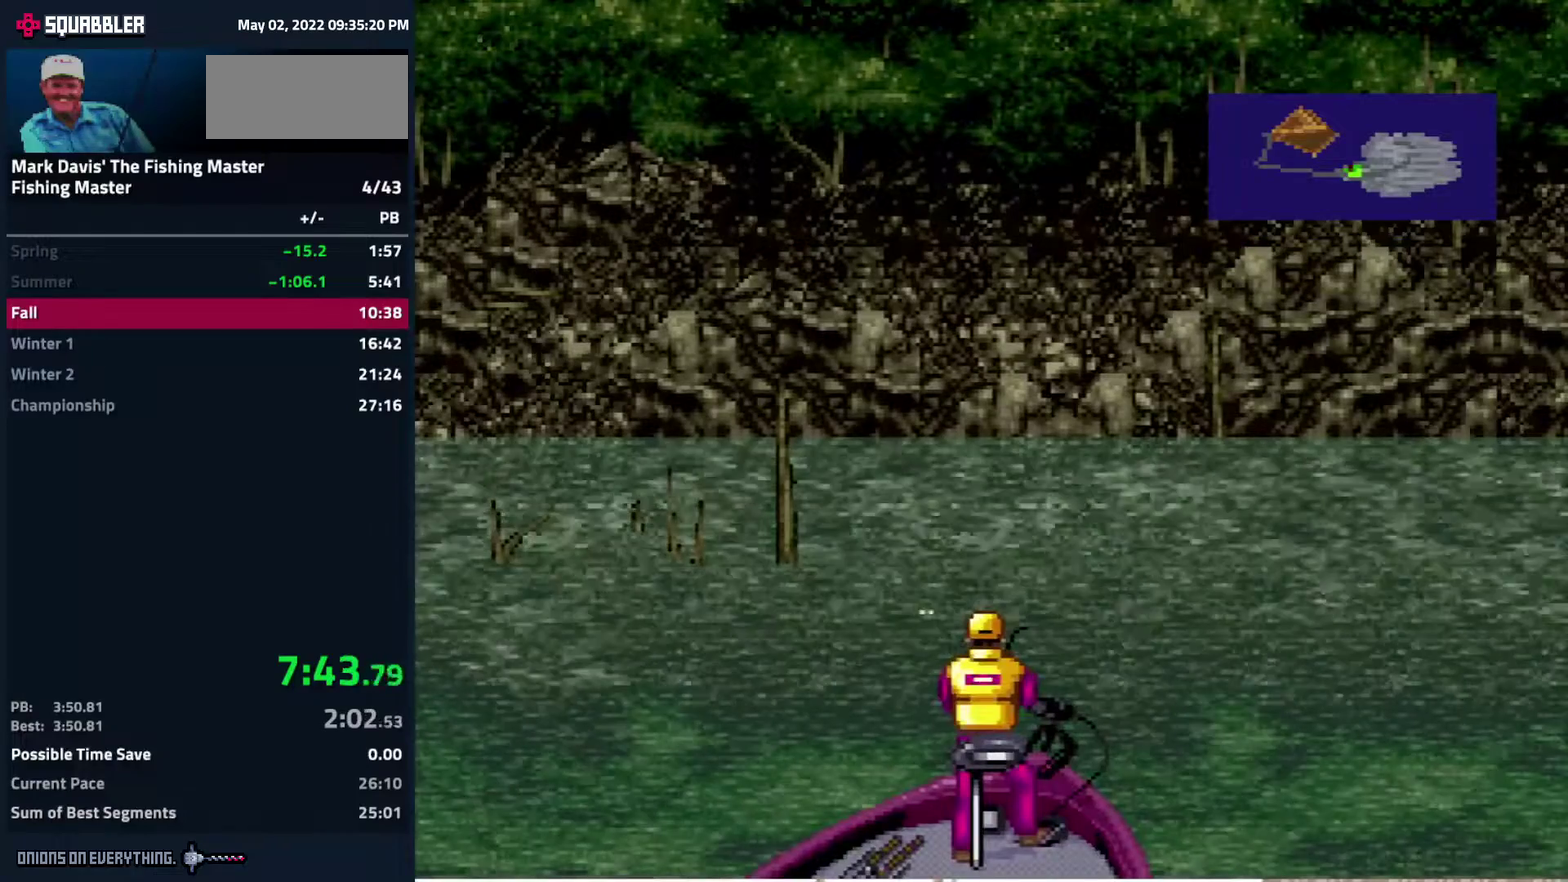
{"buttons": ["DPAD_DOWN"], "events": [[17, "A", "up"], [67, "A", "down"], [117, "A", "up"], [167, "A", "down"], [183, "A", "up"], [250, "A", "down"], [317, "A", "up"], [383, "A", "down"], [400, "A", "up"], [450, "A", "down"], [500, "A", "up"]]}
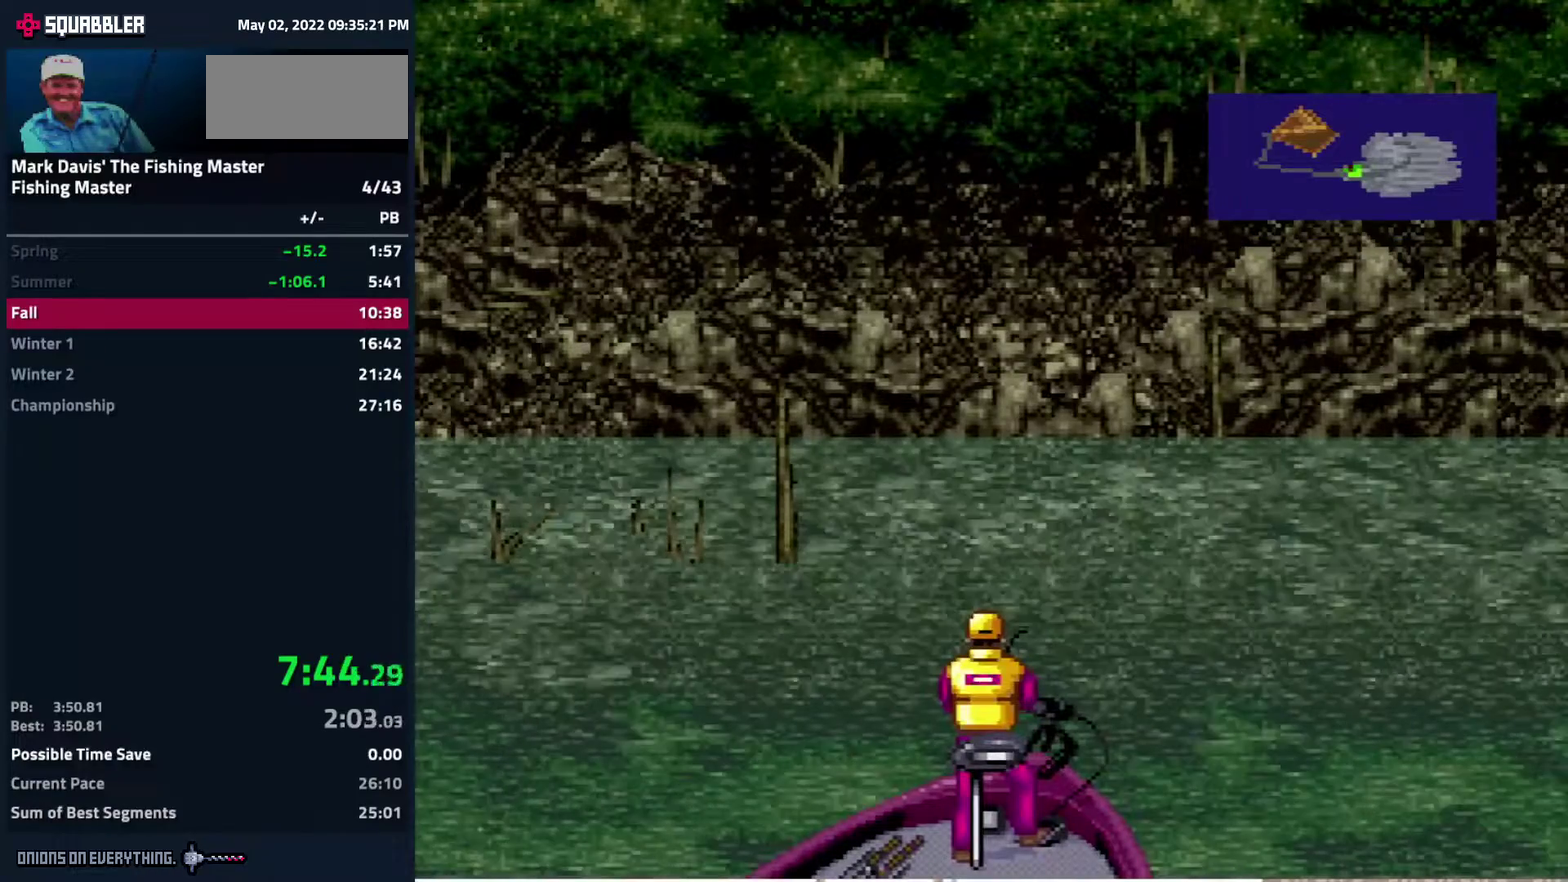
{"buttons": ["A", "DPAD_DOWN"], "events": [[33, "A", "down"], [67, "A", "up"], [117, "A", "down"], [183, "A", "up"], [283, "A", "down"], [350, "A", "up"], [383, "A", "down"], [433, "A", "up"], [483, "A", "down"]]}
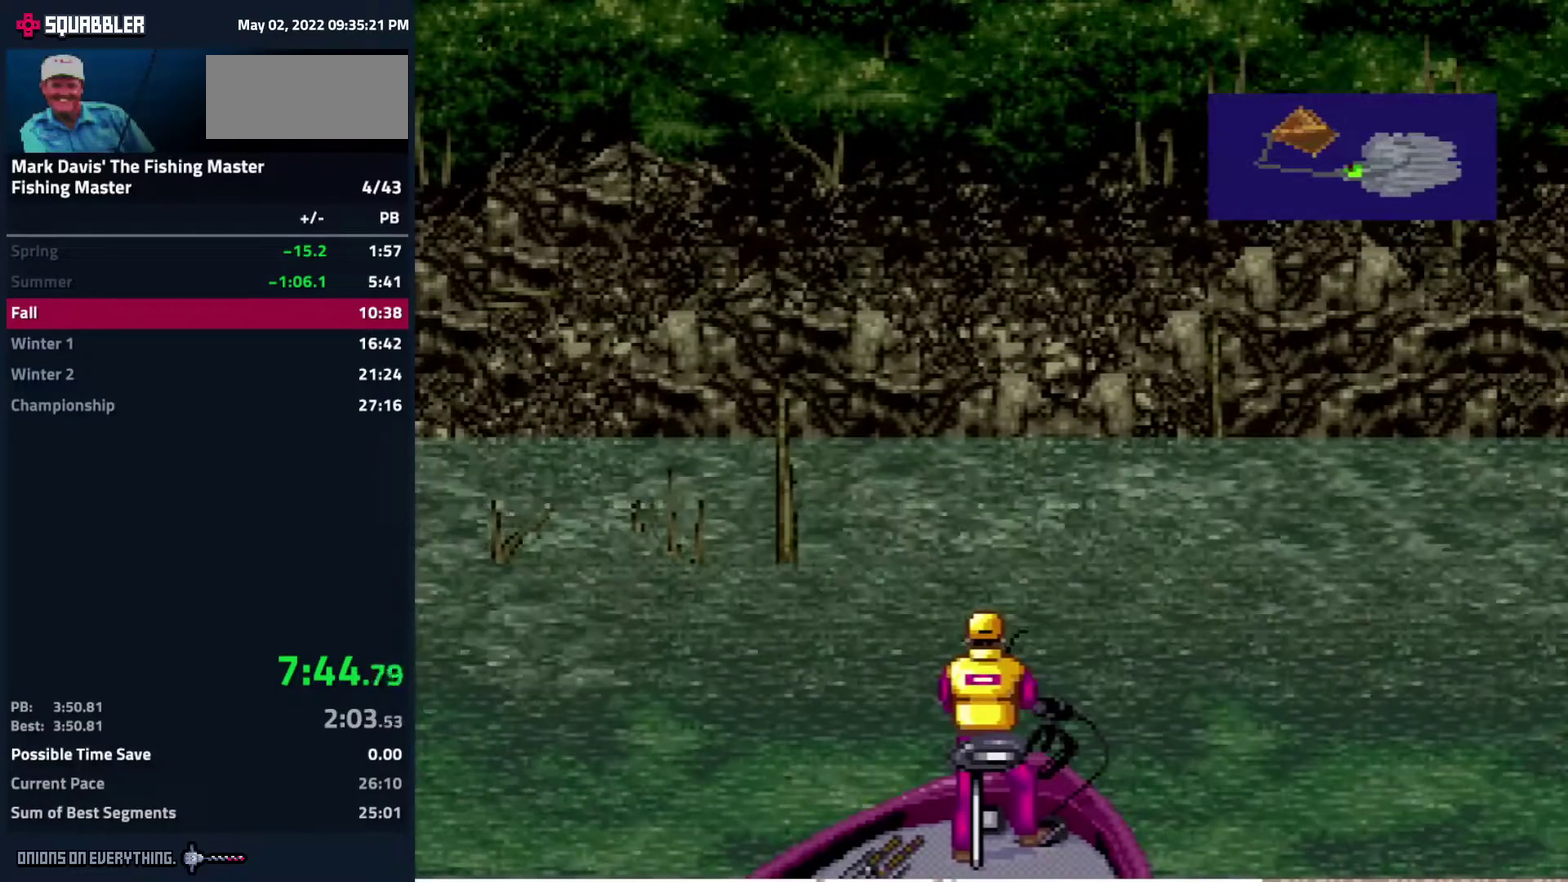
{"buttons": ["DPAD_DOWN"], "events": [[33, "A", "up"], [83, "A", "down"], [100, "A", "up"], [167, "A", "down"], [233, "A", "up"], [350, "A", "down"], [417, "A", "up"]]}
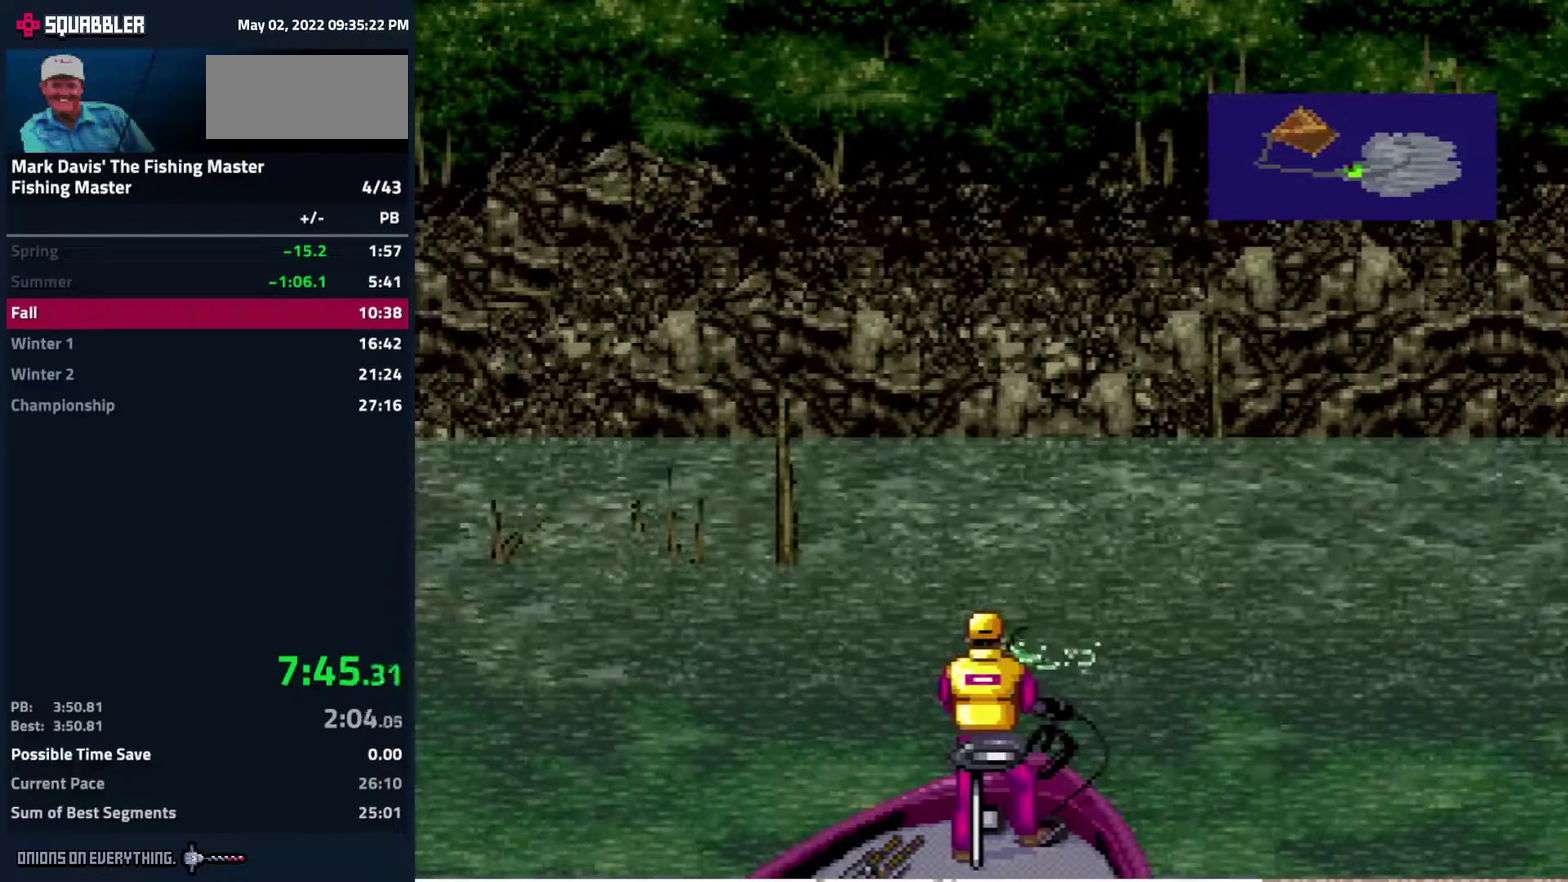
{"buttons": ["DPAD_DOWN"], "events": [[33, "A", "down"], [117, "A", "up"], [150, "A", "down"], [167, "A", "up"], [233, "A", "down"], [300, "A", "up"], [333, "A", "down"], [383, "A", "up"], [433, "A", "down"], [500, "A", "up"]]}
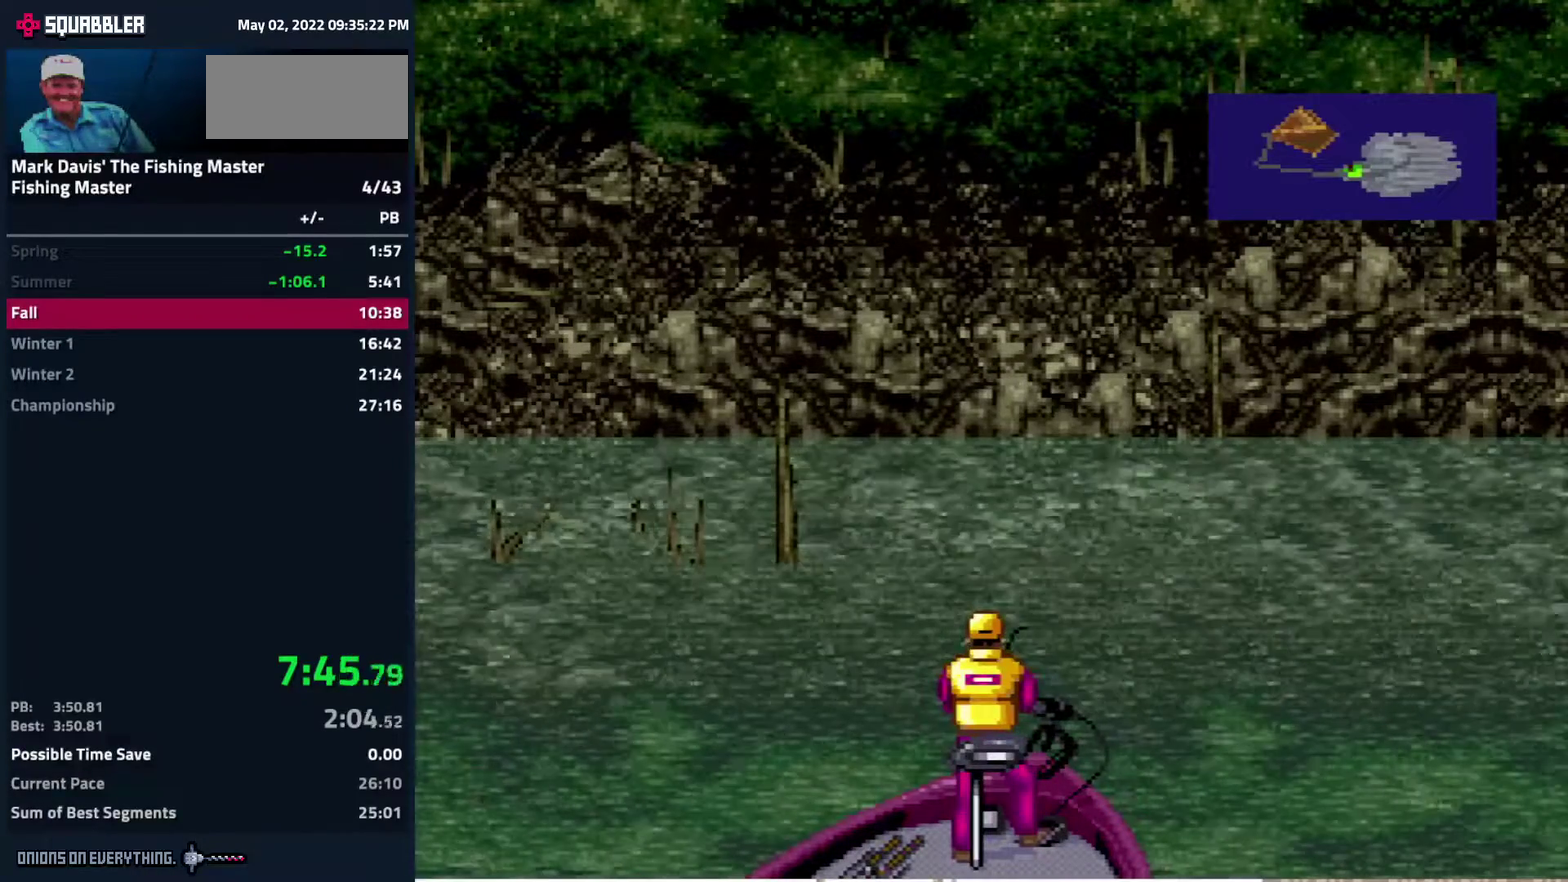
{"buttons": ["DPAD_DOWN"], "events": [[33, "A", "down"], [83, "A", "up"], [133, "A", "down"], [200, "A", "up"], [233, "A", "down"], [383, "A", "up"], [417, "A", "down"], [467, "A", "up"]]}
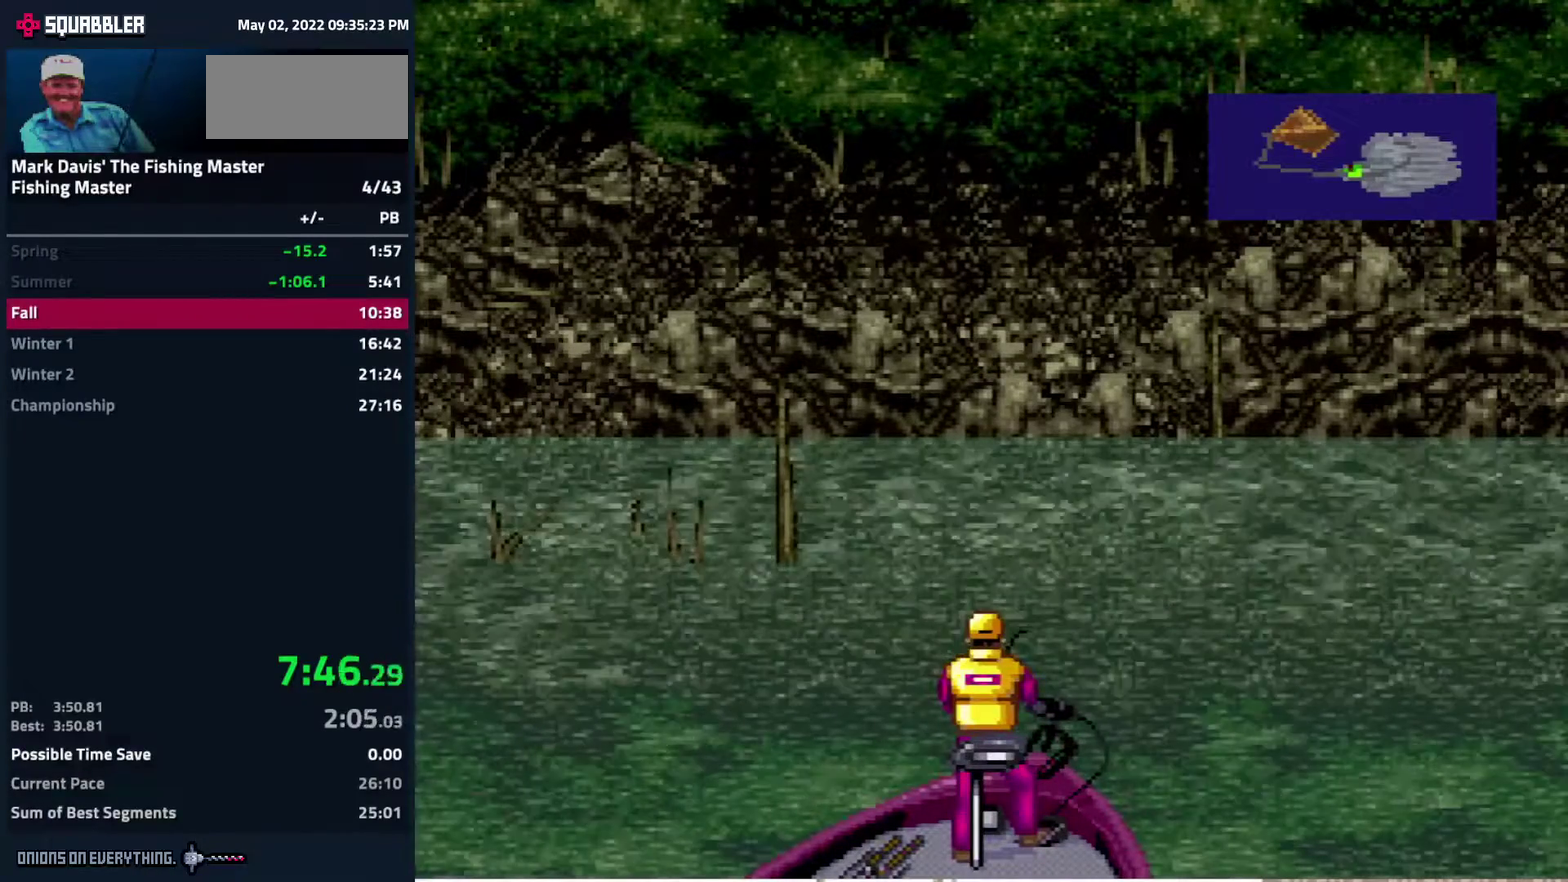
{"buttons": ["DPAD_DOWN"], "events": [[17, "A", "down"], [67, "A", "up"], [100, "A", "down"], [167, "A", "up"], [200, "A", "down"], [250, "A", "up"], [283, "A", "down"], [317, "A", "up"], [367, "A", "down"], [450, "A", "up"]]}
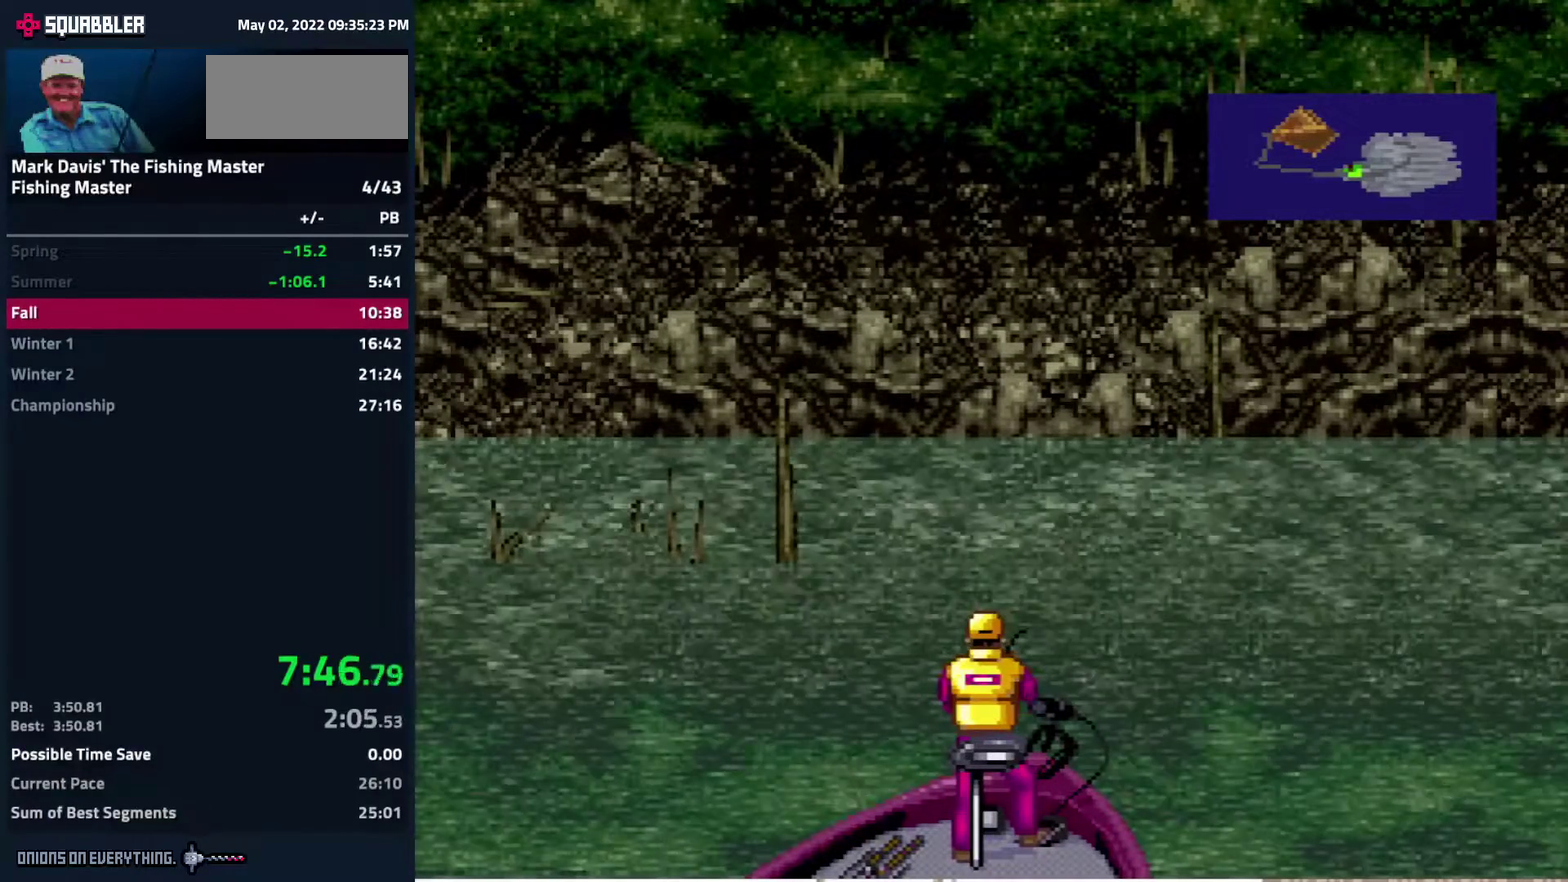
{"buttons": ["DPAD_DOWN"], "events": [[33, "A", "down"], [100, "A", "up"], [133, "A", "down"], [183, "A", "up"], [200, "A", "down"], [350, "A", "up"], [400, "A", "down"], [417, "A", "up"], [467, "A", "down"], [483, "A", "up"]]}
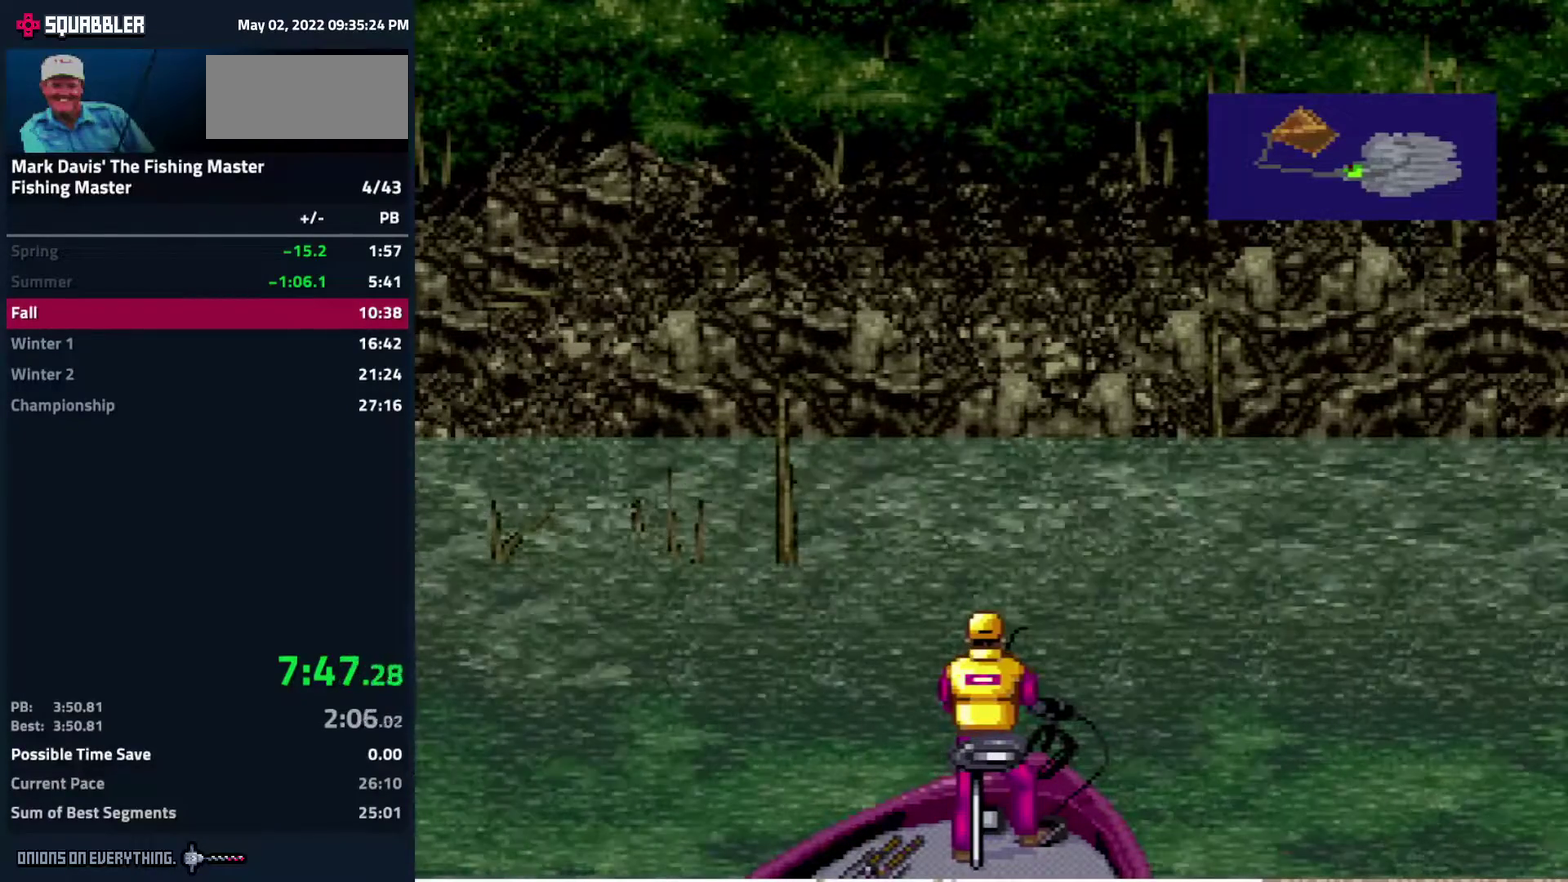
{"buttons": ["A", "DPAD_DOWN"], "events": [[50, "A", "down"], [100, "A", "up"], [133, "A", "down"], [183, "A", "up"], [200, "A", "down"], [250, "A", "up"], [300, "A", "down"], [350, "A", "up"], [400, "A", "down"], [450, "A", "up"], [467, "A", "down"]]}
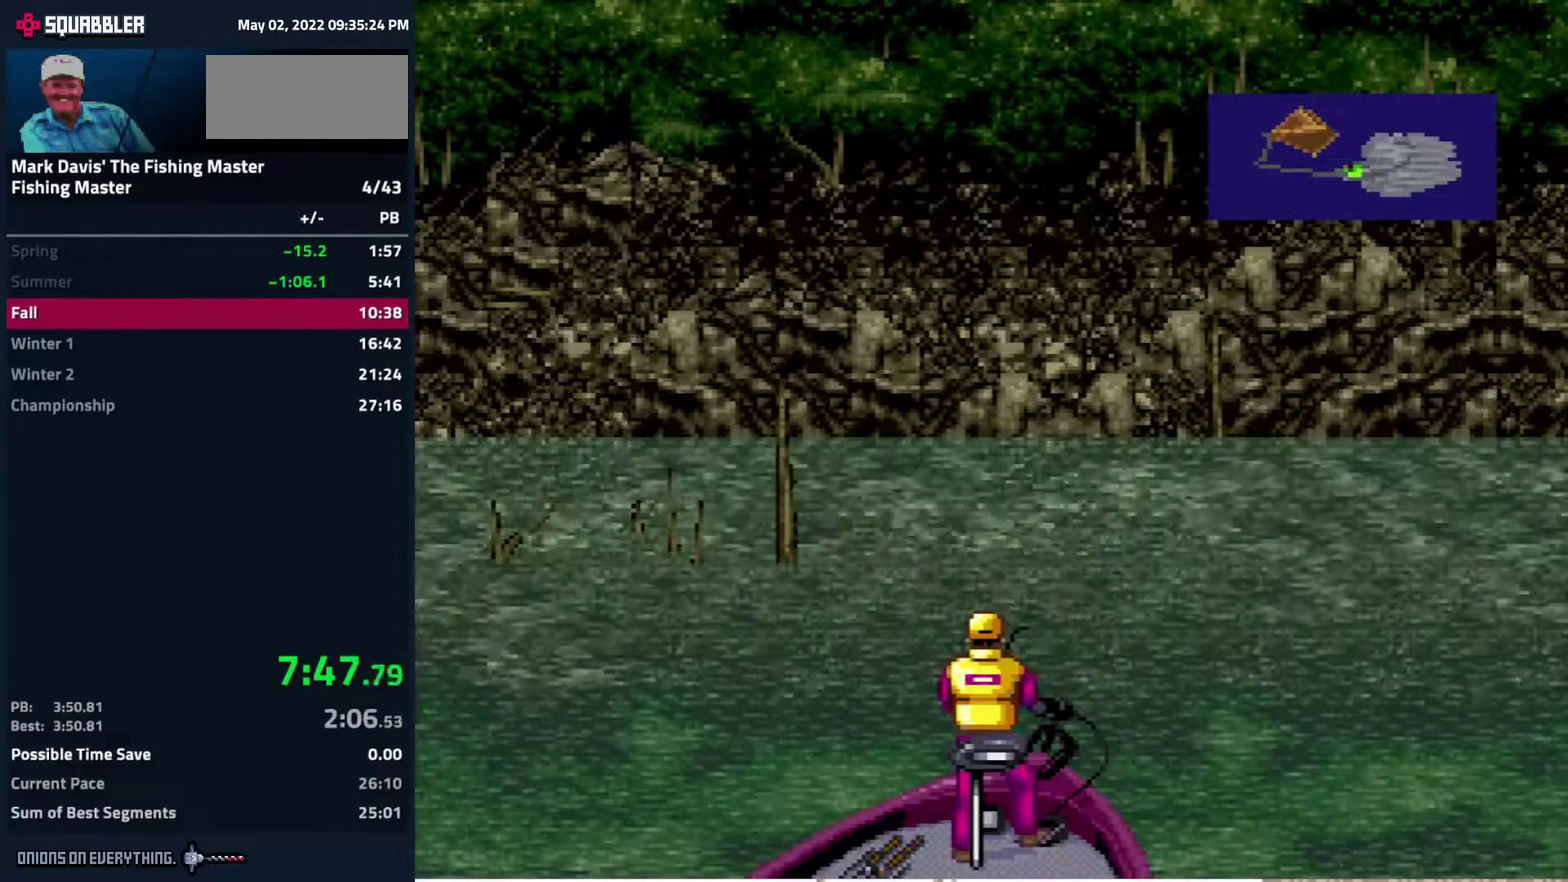
{"buttons": ["DPAD_DOWN"], "events": [[17, "A", "up"], [67, "A", "down"], [117, "A", "up"], [150, "A", "down"], [200, "A", "up"], [233, "A", "down"], [283, "A", "up"], [317, "A", "down"], [367, "A", "up"], [433, "A", "down"], [483, "A", "up"]]}
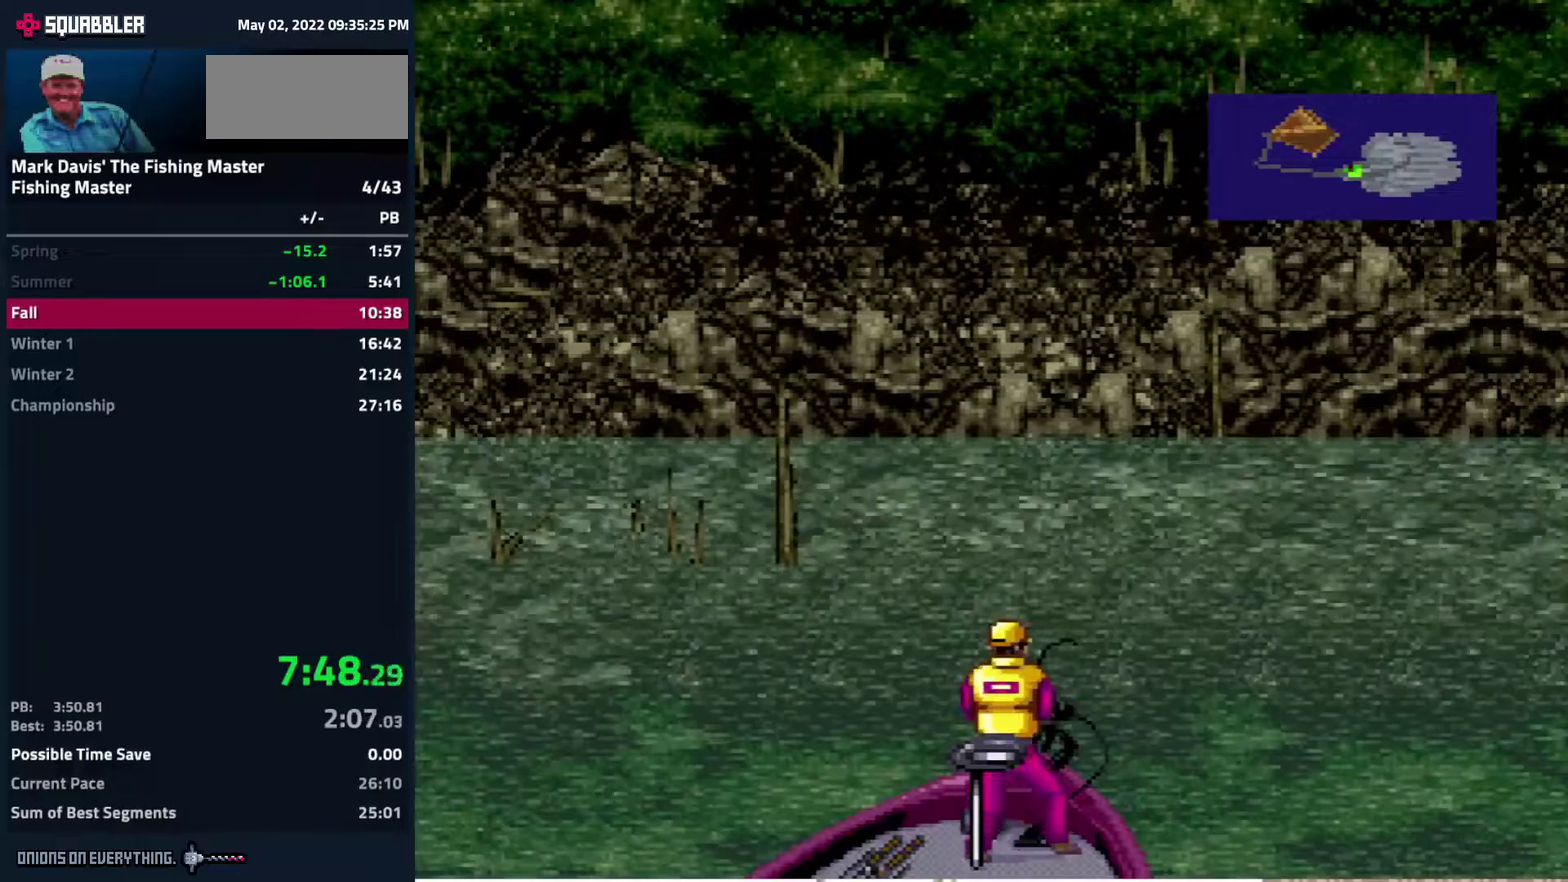
{"buttons": ["A", "DPAD_DOWN"], "events": [[100, "A", "down"], [183, "A", "up"], [217, "A", "down"], [233, "A", "up"], [283, "A", "down"], [367, "A", "up"], [417, "A", "down"], [433, "A", "up"], [467, "A", "down"]]}
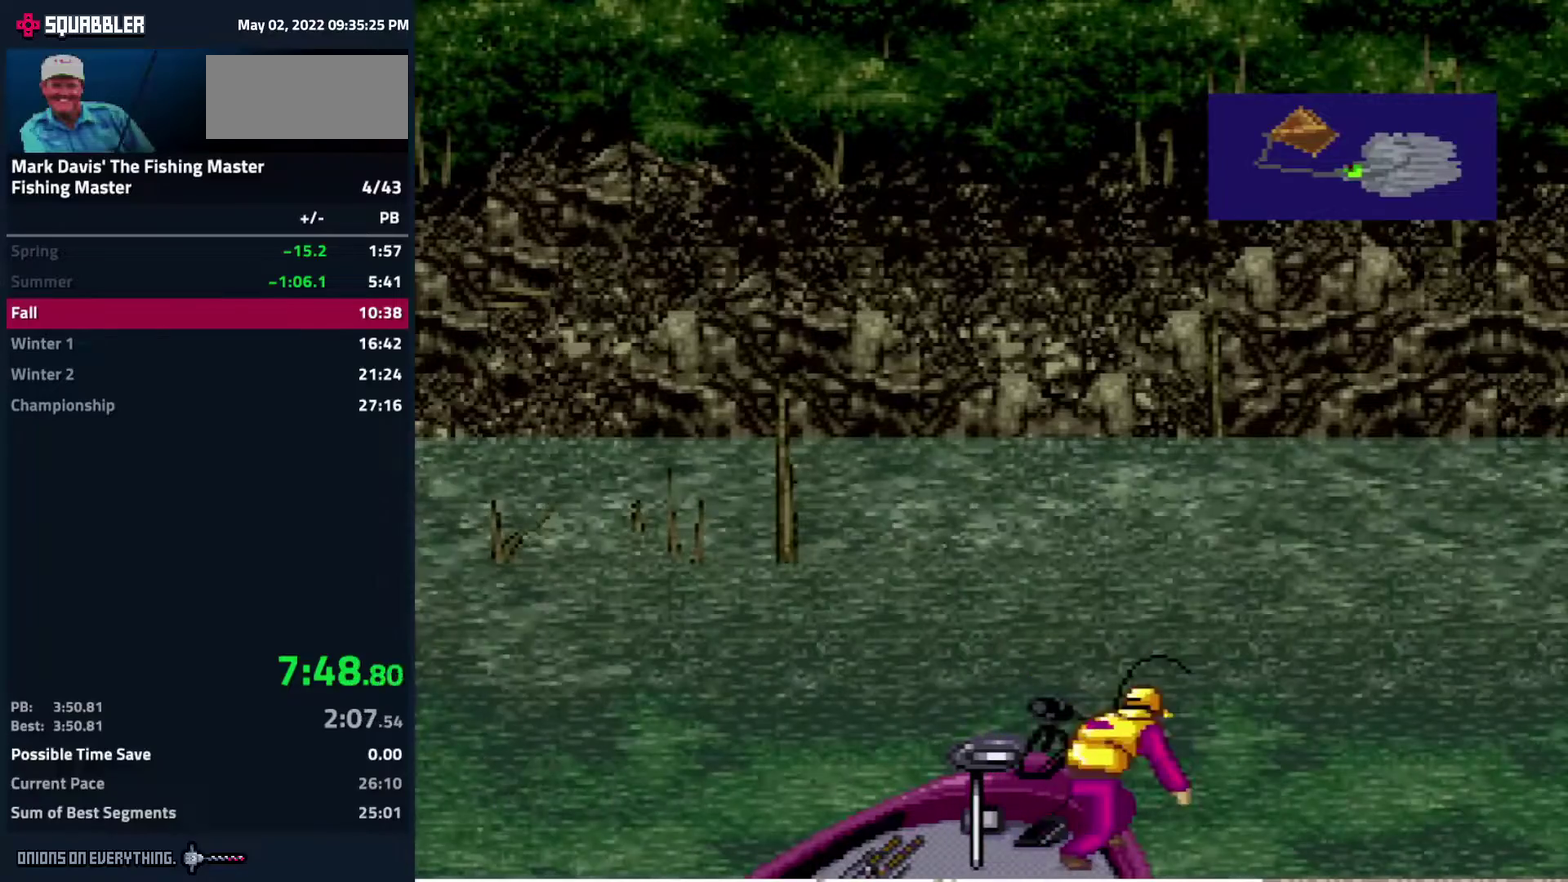
{"buttons": ["A", "DPAD_DOWN"], "events": [[50, "A", "up"], [83, "A", "down"], [117, "A", "up"], [167, "A", "down"], [233, "A", "up"], [267, "A", "down"], [300, "A", "up"], [350, "A", "down"], [417, "A", "up"], [450, "A", "down"]]}
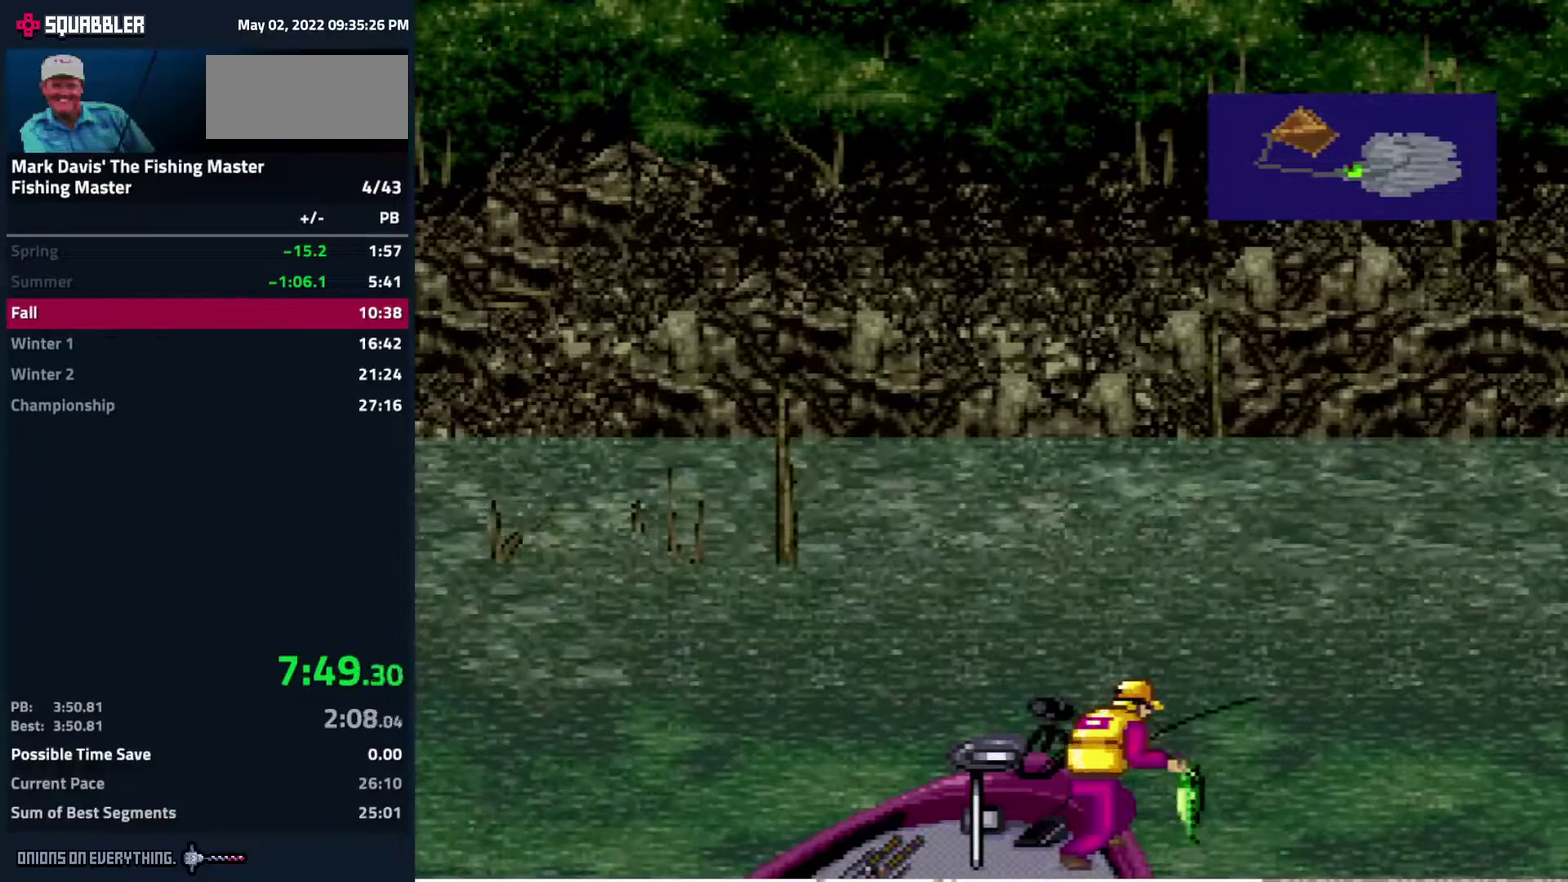
{"buttons": [], "events": [[17, "A", "up"], [67, "A", "down"], [217, "DPAD_DOWN", "up"], [233, "A", "up"], [250, "A", "down"], [317, "A", "up"], [367, "A", "down"], [400, "A", "up"], [450, "A", "down"], [483, "A", "up"]]}
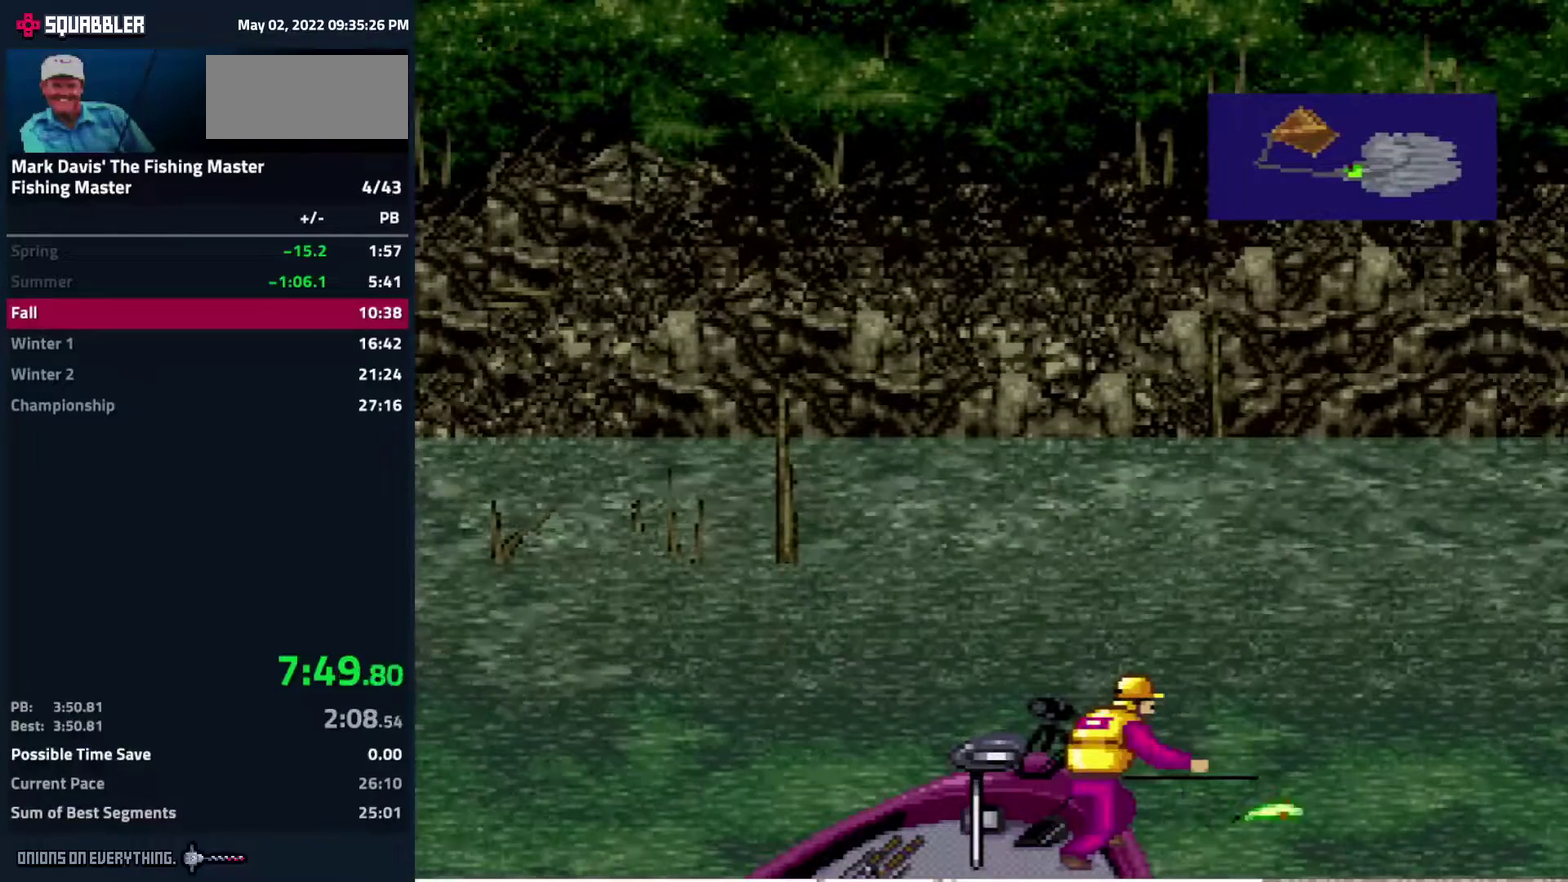
{"buttons": ["A"], "events": [[33, "A", "down"], [100, "A", "up"], [150, "A", "down"], [217, "A", "up"], [283, "A", "down"], [300, "A", "up"], [383, "A", "down"], [433, "A", "up"], [450, "A", "down"], [467, "A", "up"], [483, "A", "down"]]}
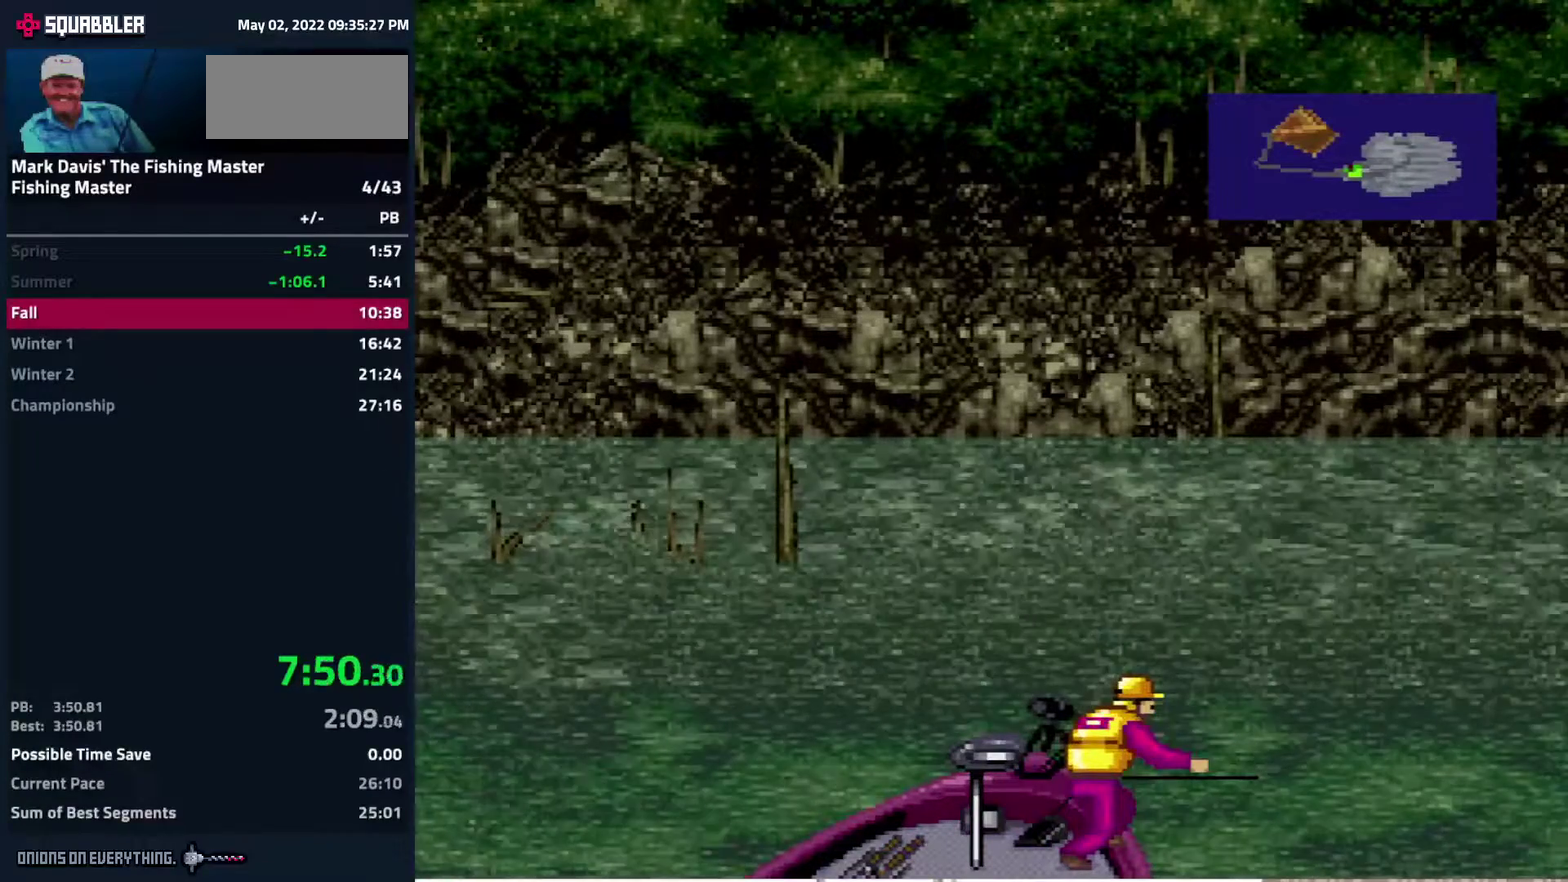
{"buttons": ["A"], "events": [[50, "A", "up"], [83, "A", "down"], [133, "A", "up"], [200, "A", "down"], [217, "A", "up"], [267, "A", "down"], [317, "A", "up"], [350, "A", "down"], [400, "A", "up"], [450, "A", "down"]]}
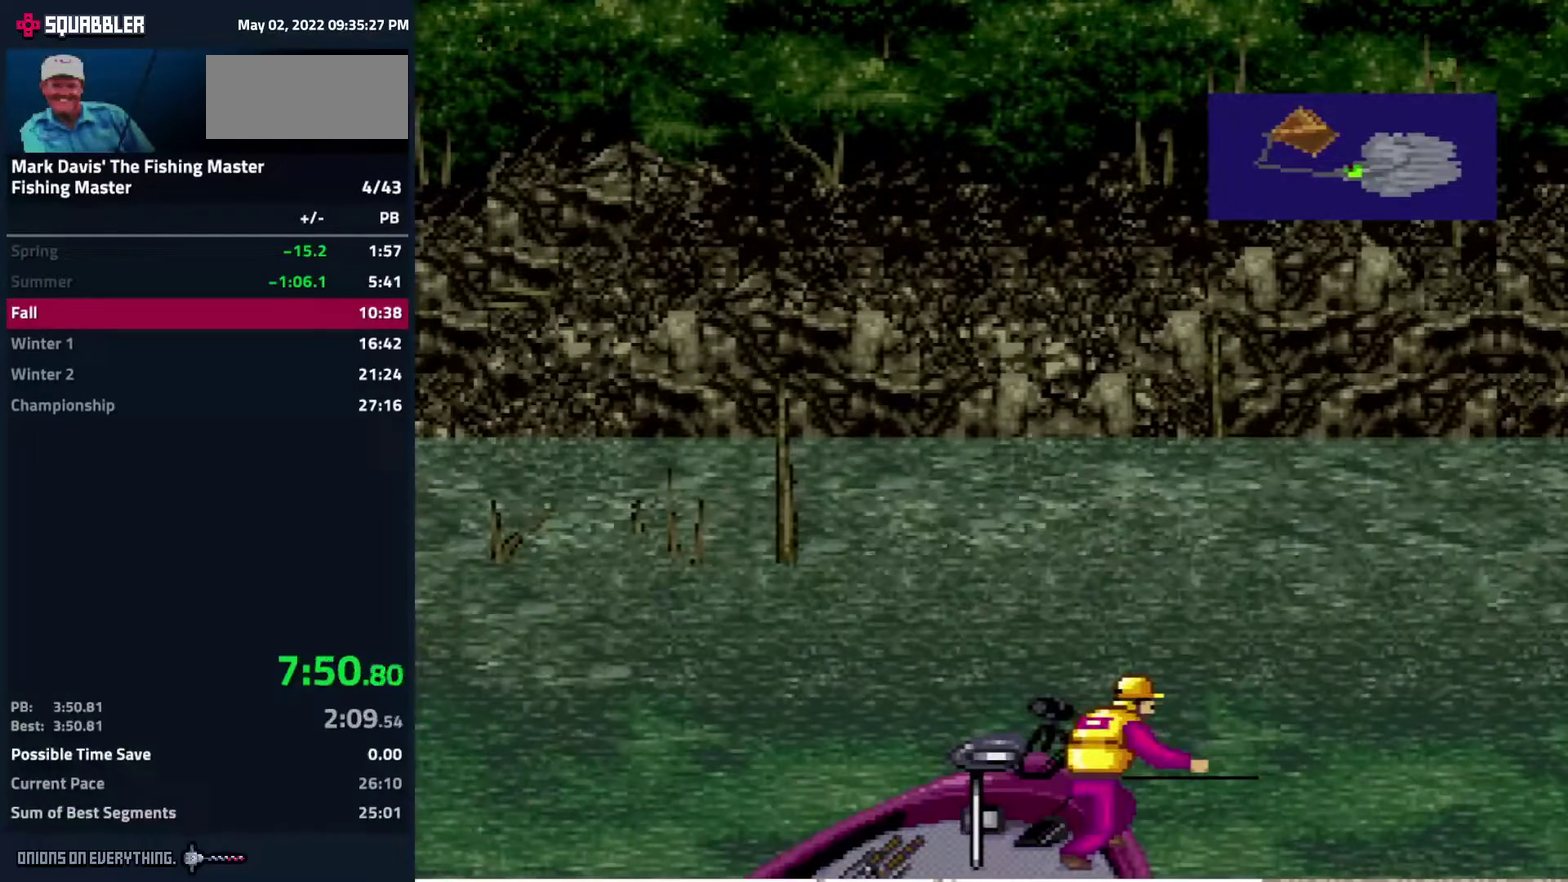
{"buttons": [], "events": [[17, "A", "up"], [50, "A", "down"], [117, "A", "up"], [167, "A", "down"], [217, "A", "up"], [233, "A", "down"], [283, "A", "up"], [333, "A", "down"], [400, "A", "up"], [450, "A", "down"], [500, "A", "up"]]}
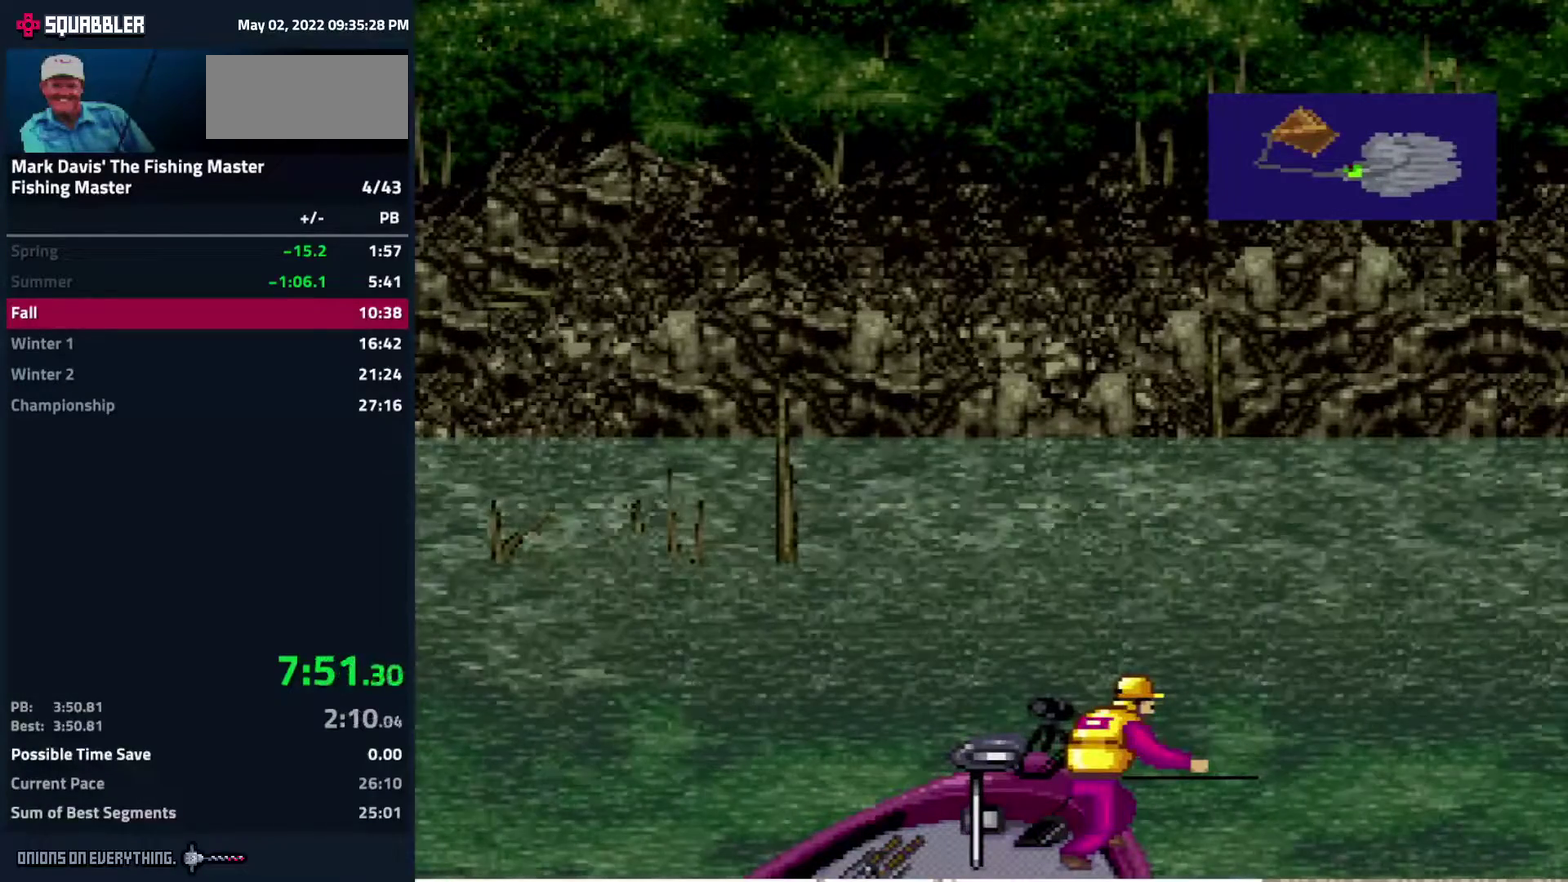
{"buttons": [], "events": [[50, "A", "down"], [200, "A", "up"], [217, "A", "down"], [300, "A", "up"], [333, "A", "down"], [383, "A", "up"], [417, "A", "down"], [483, "A", "up"]]}
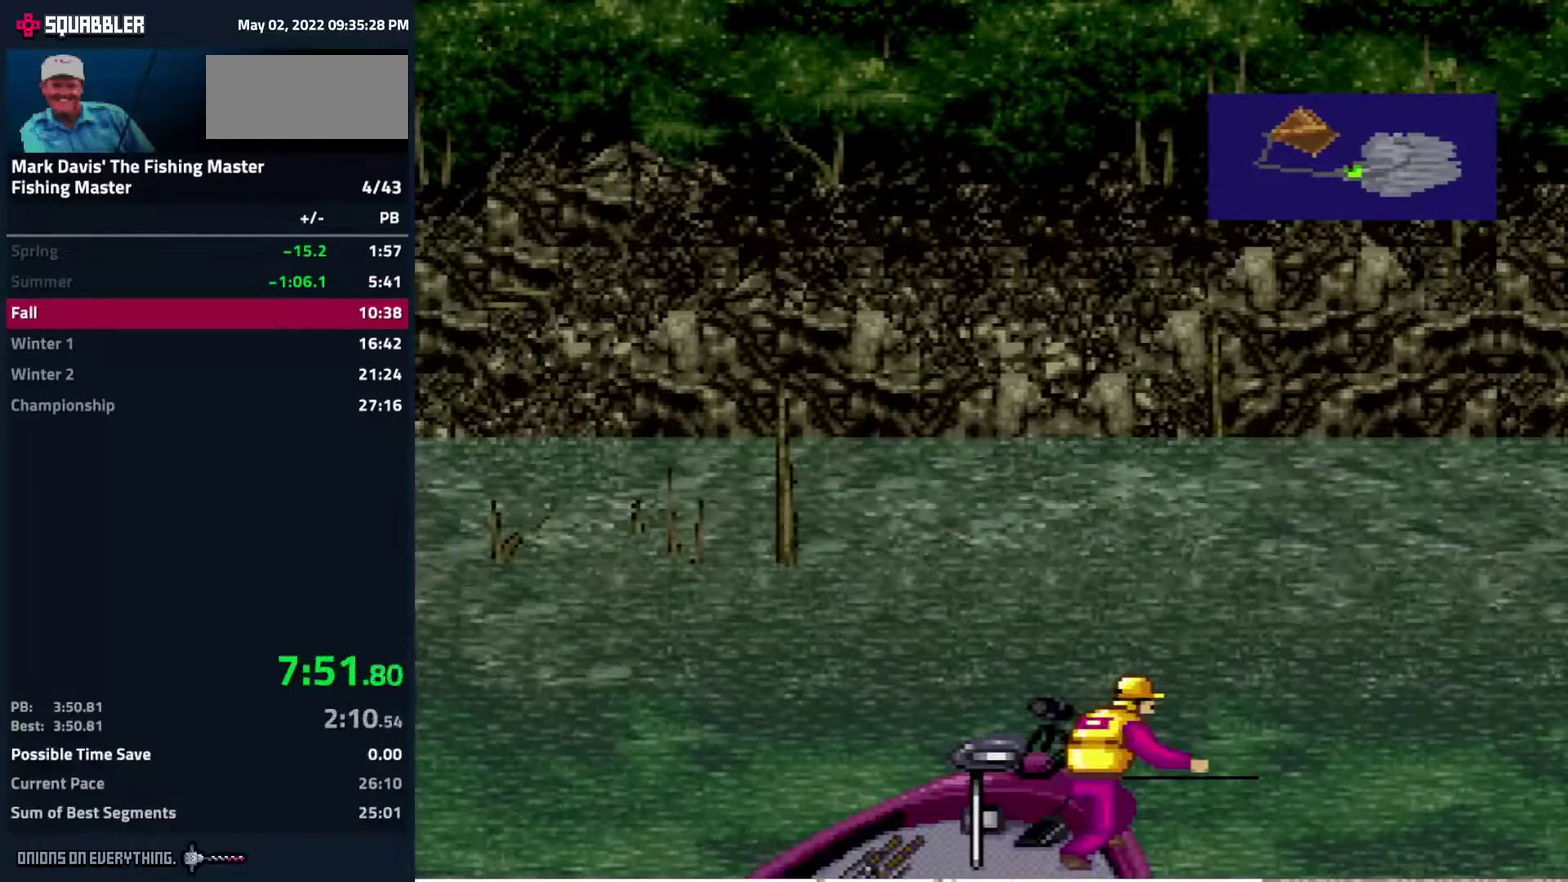
{"buttons": ["A"], "events": [[17, "A", "down"], [50, "A", "up"], [100, "A", "down"], [183, "A", "up"], [200, "A", "down"], [250, "A", "up"], [283, "A", "down"], [350, "A", "up"], [383, "A", "down"], [433, "A", "up"], [450, "A", "down"]]}
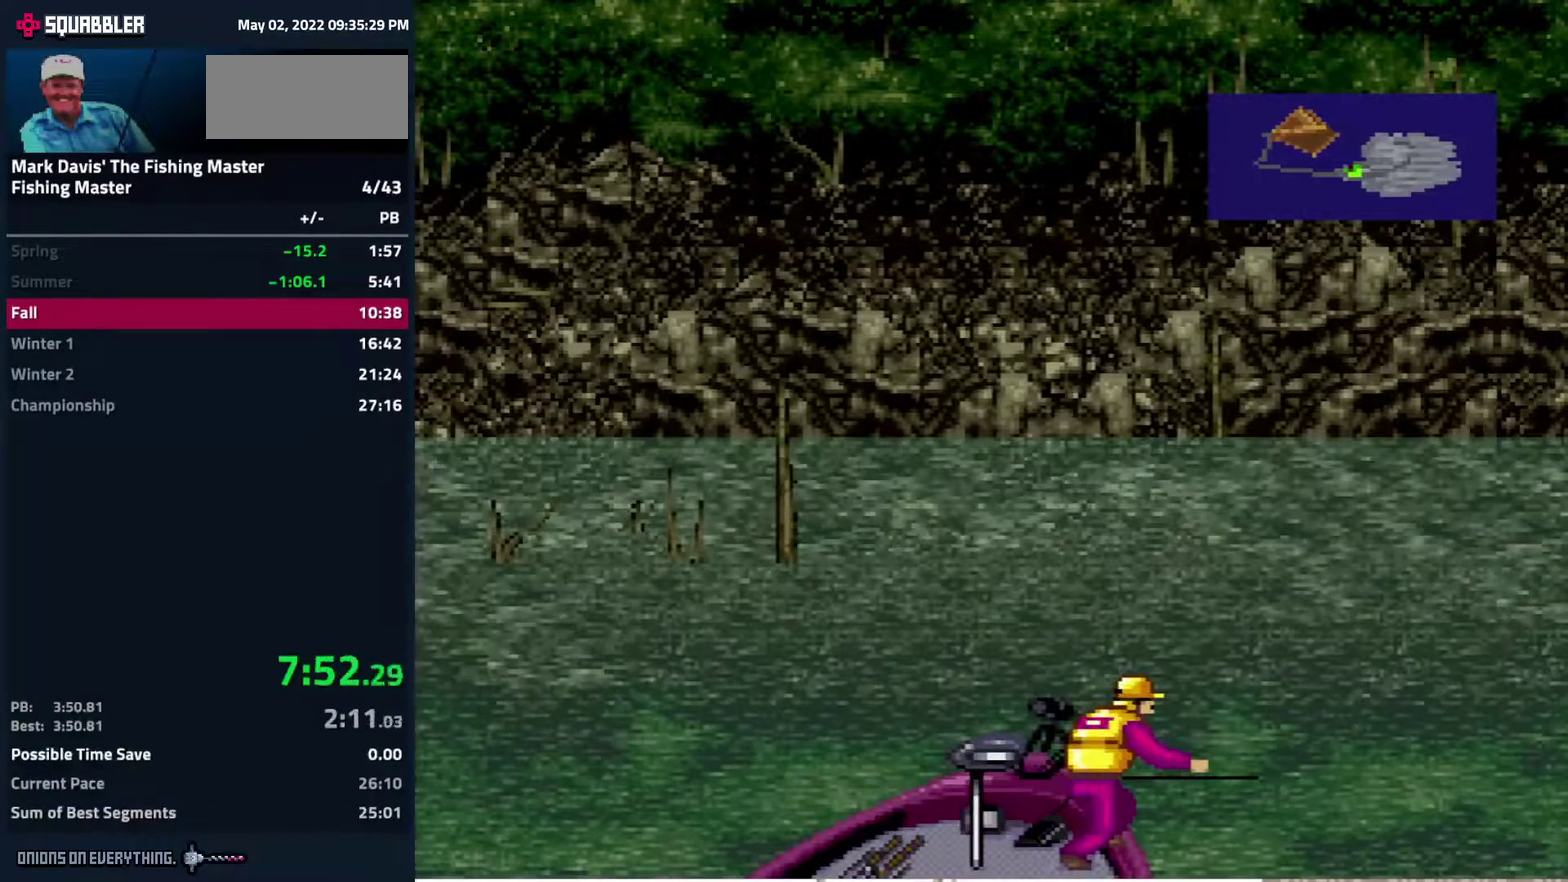
{"buttons": ["A"], "events": [[17, "A", "up"], [33, "A", "down"], [50, "A", "up"], [67, "A", "down"], [100, "A", "up"], [133, "A", "down"], [200, "A", "up"], [217, "A", "down"]]}
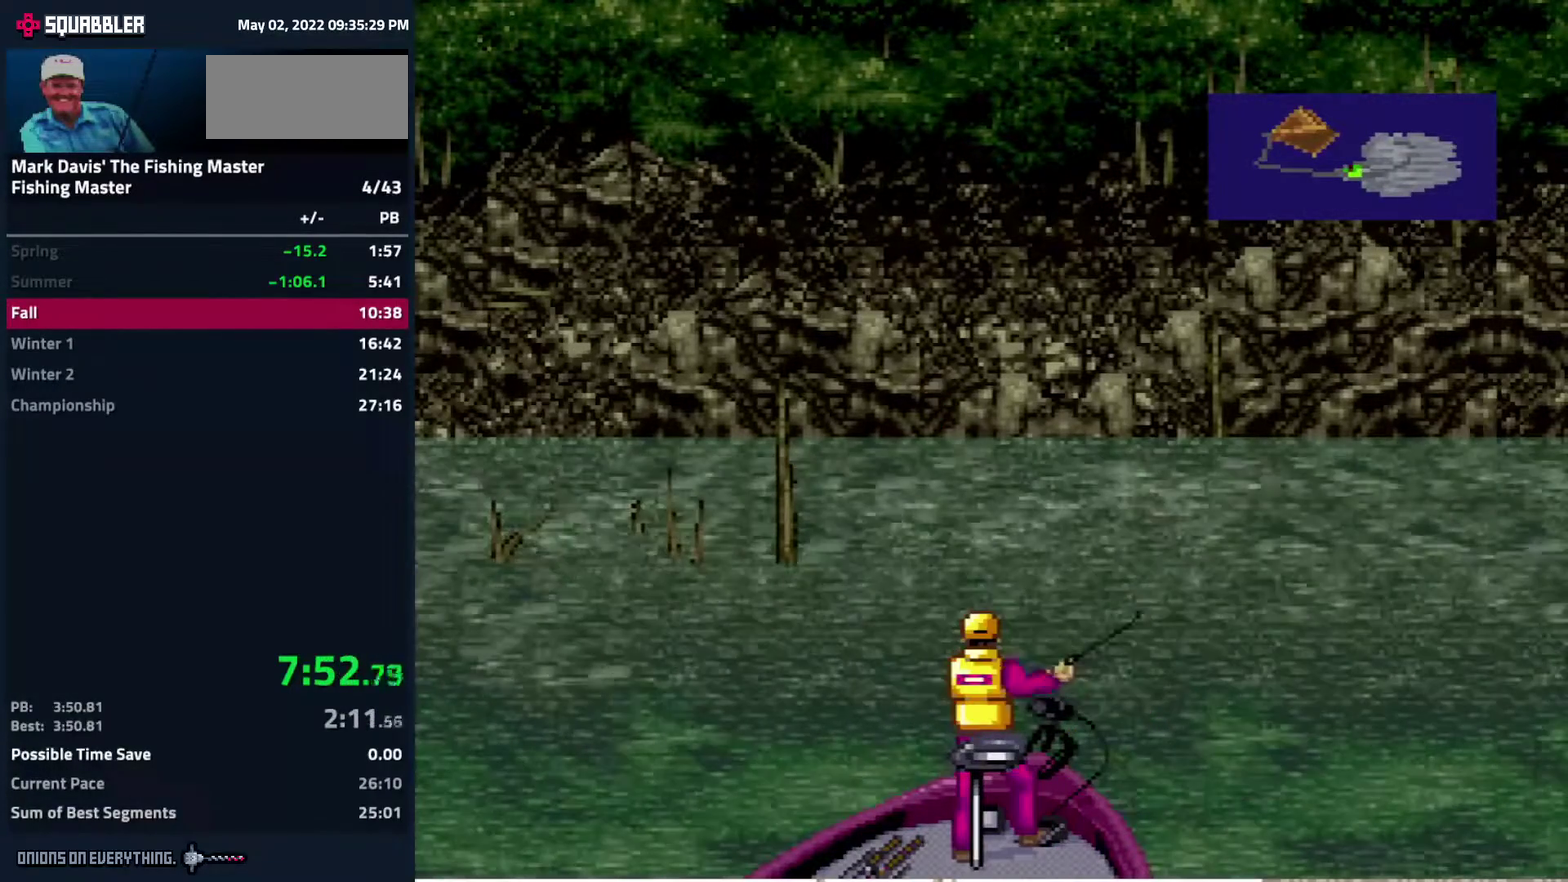
{"buttons": [], "events": [[17, "A", "up"]]}
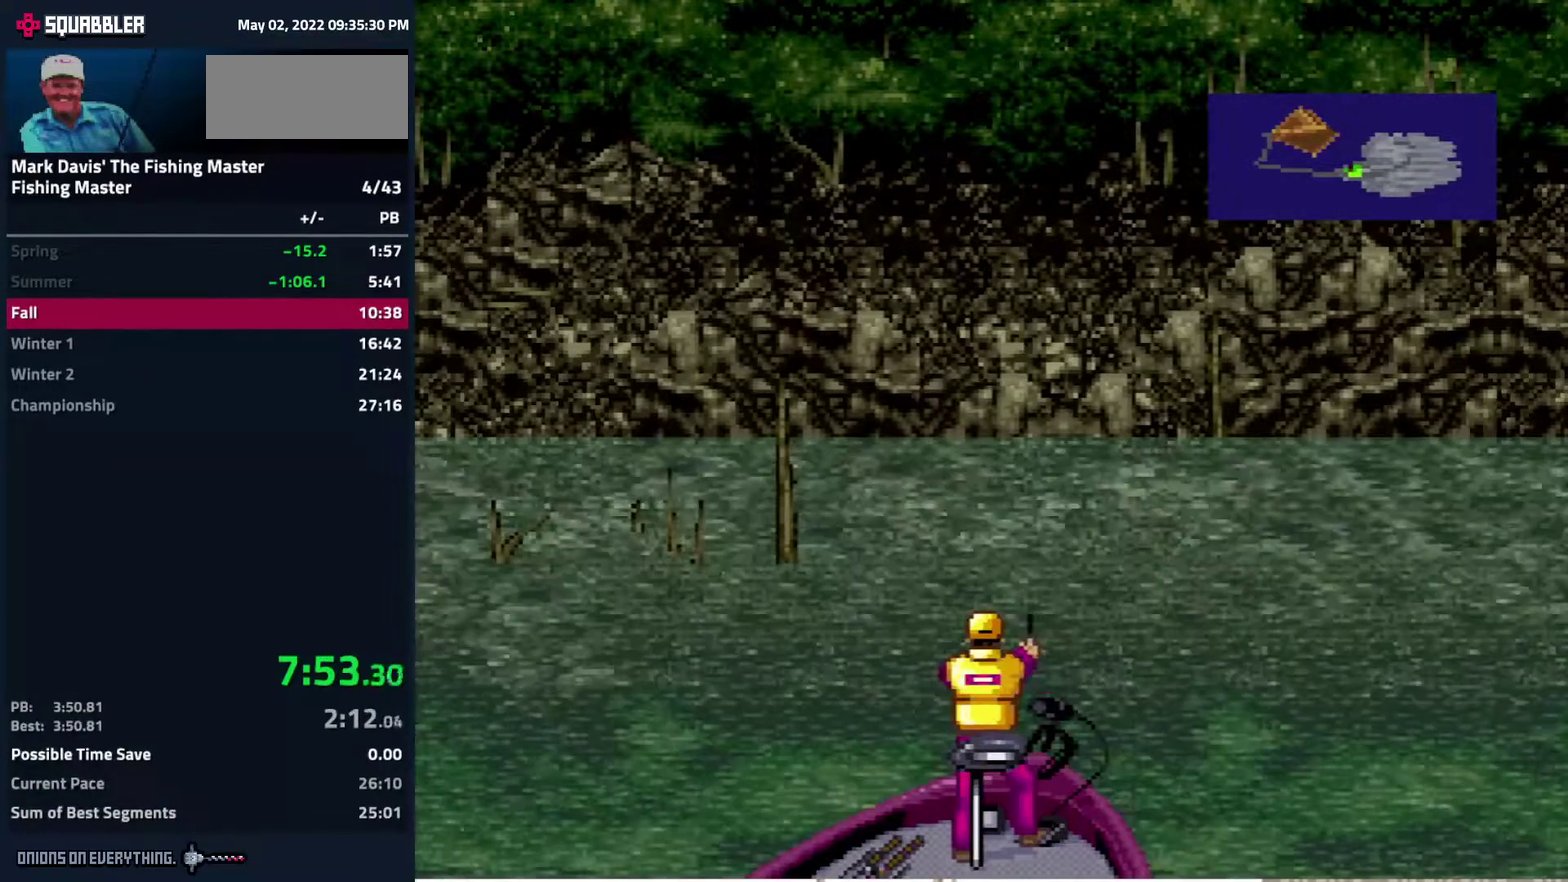
{"buttons": ["DPAD_DOWN"], "events": [[350, "DPAD_DOWN", "down"]]}
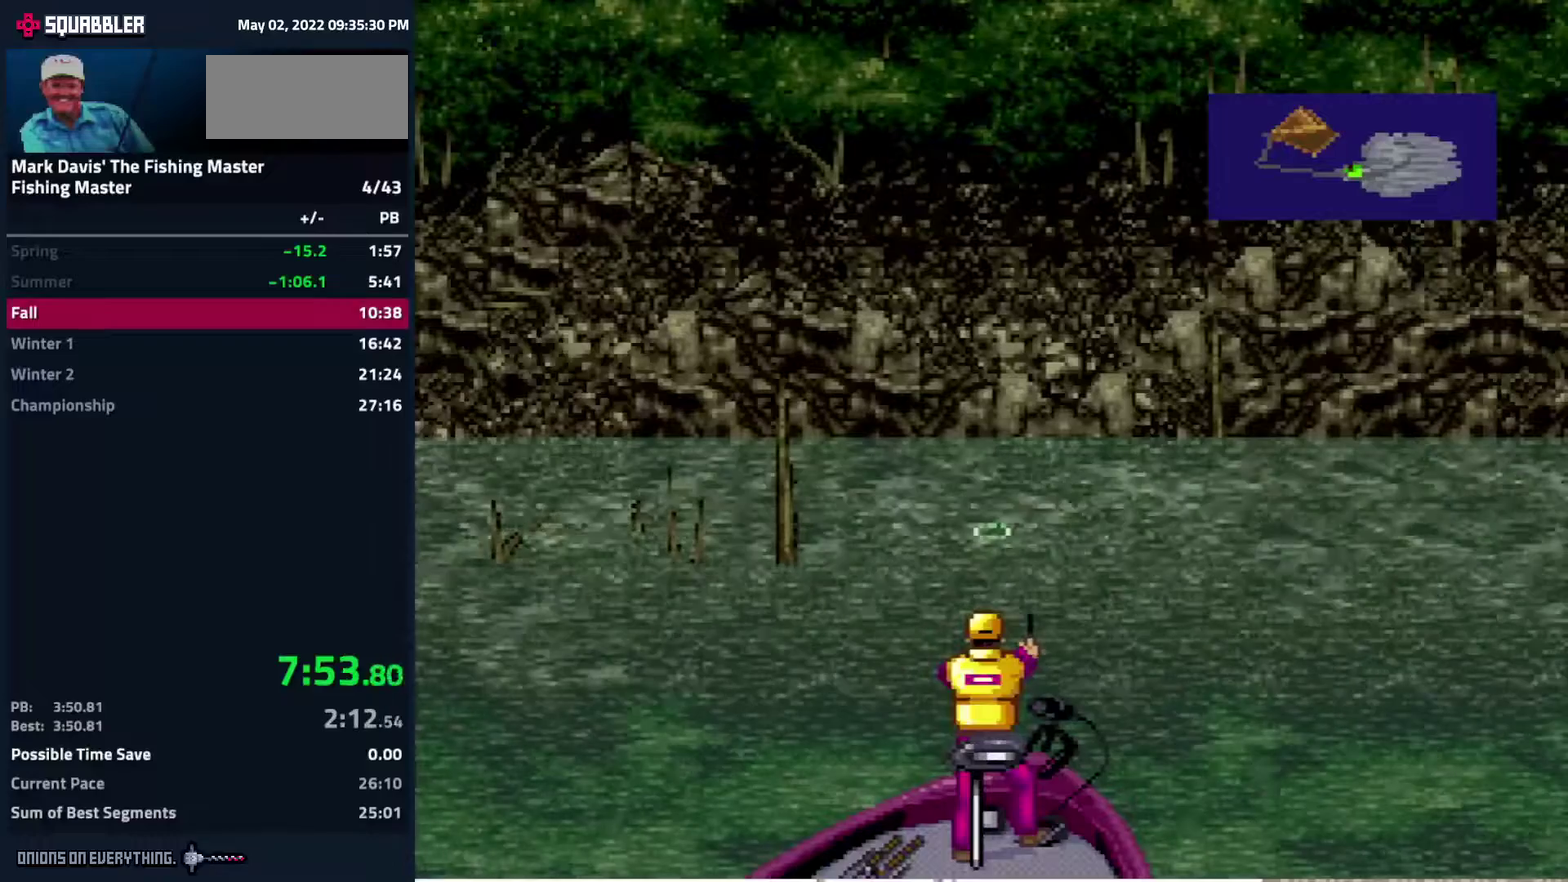
{"buttons": ["DPAD_DOWN"]}
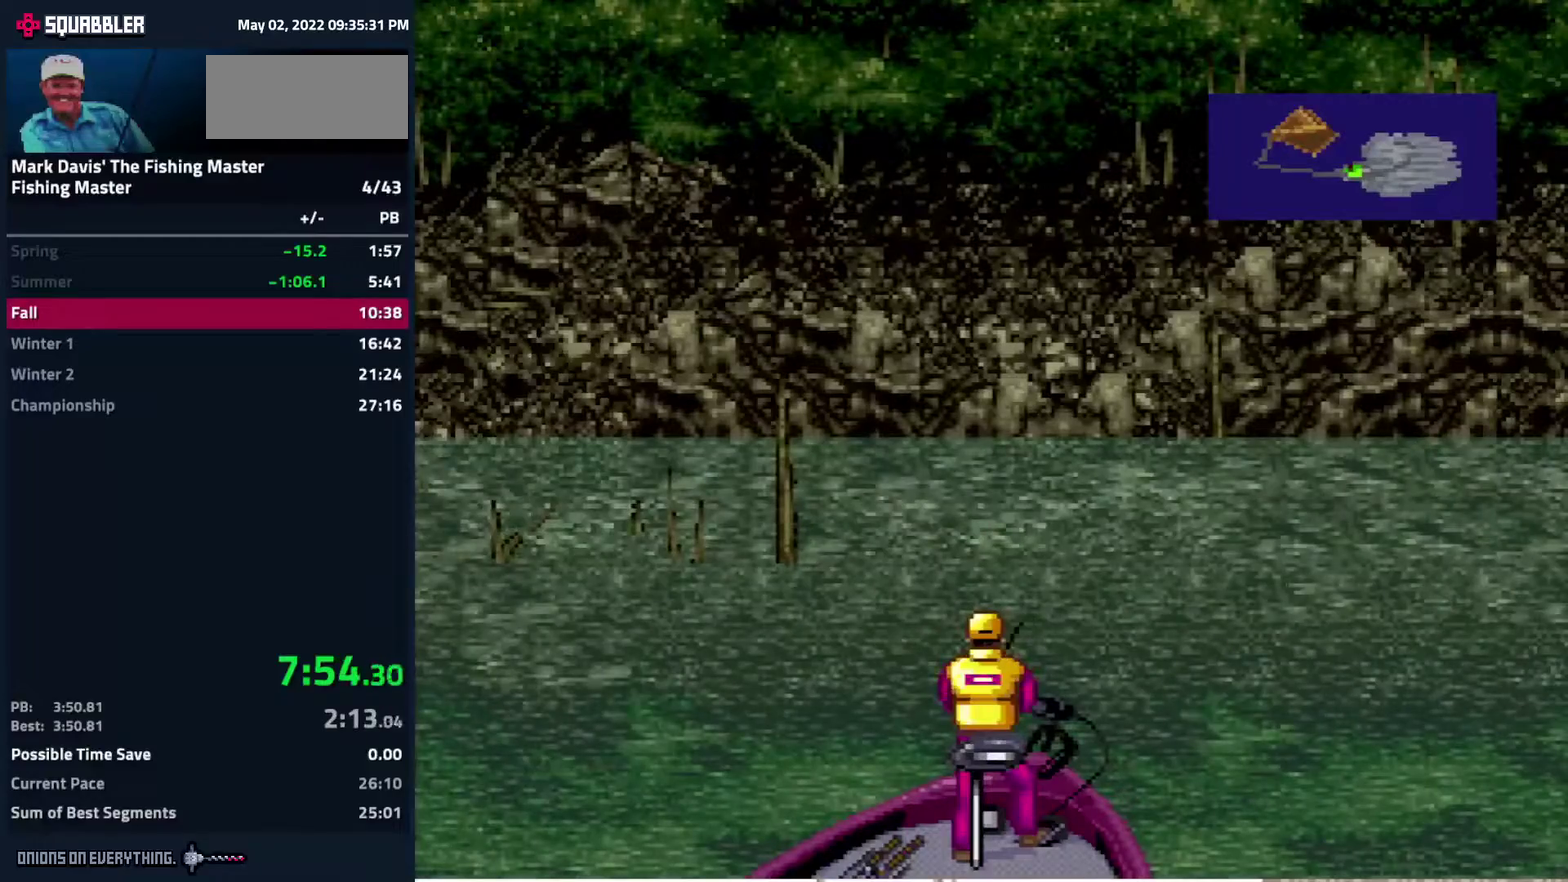
{"buttons": ["DPAD_DOWN"]}
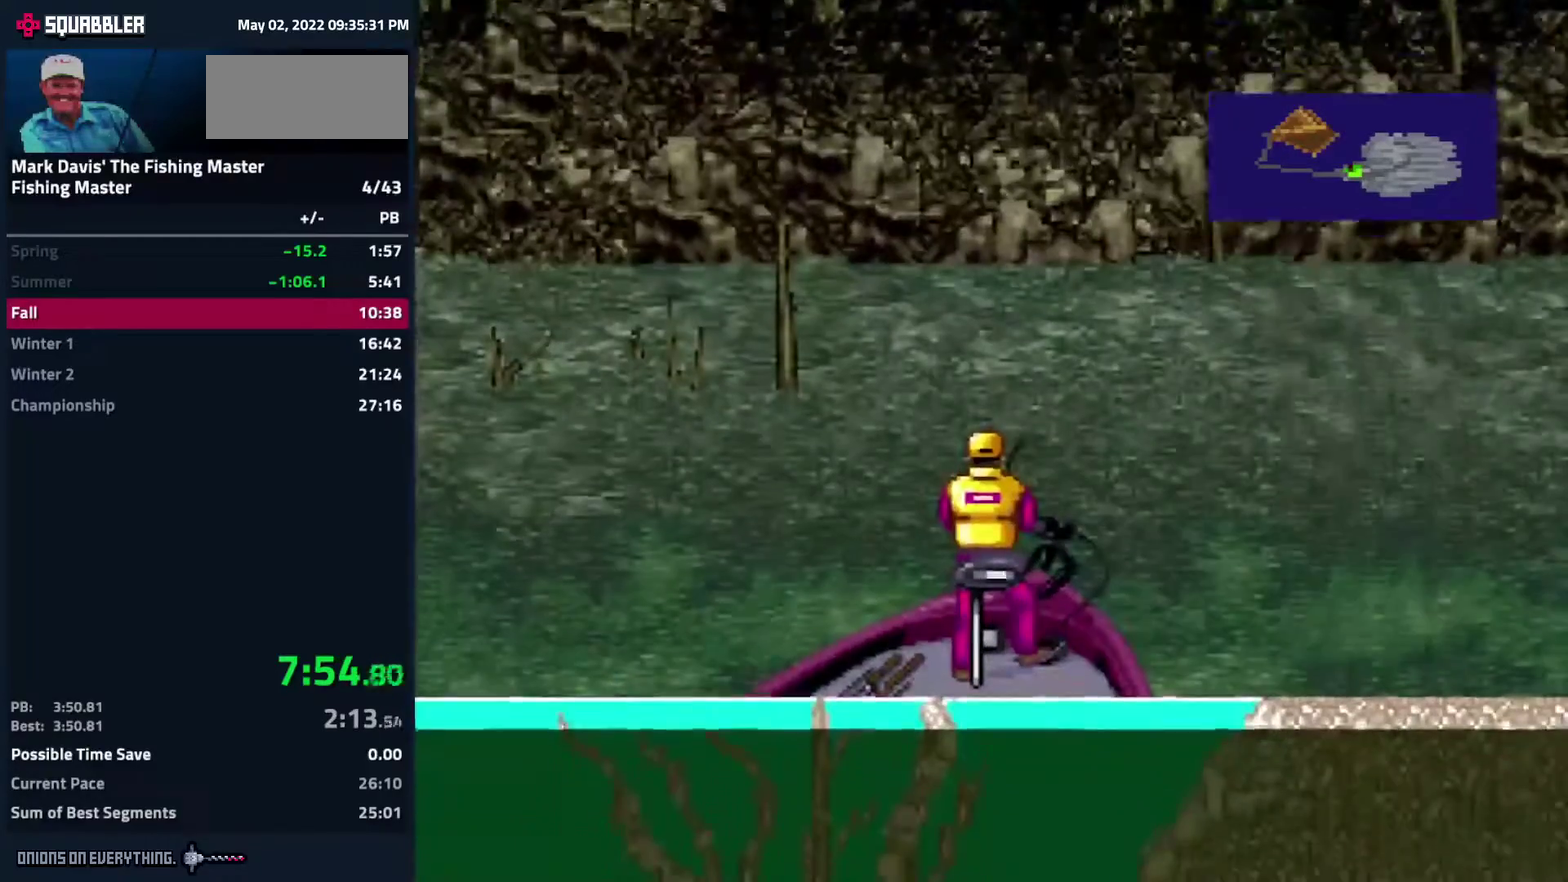
{"buttons": ["DPAD_DOWN"]}